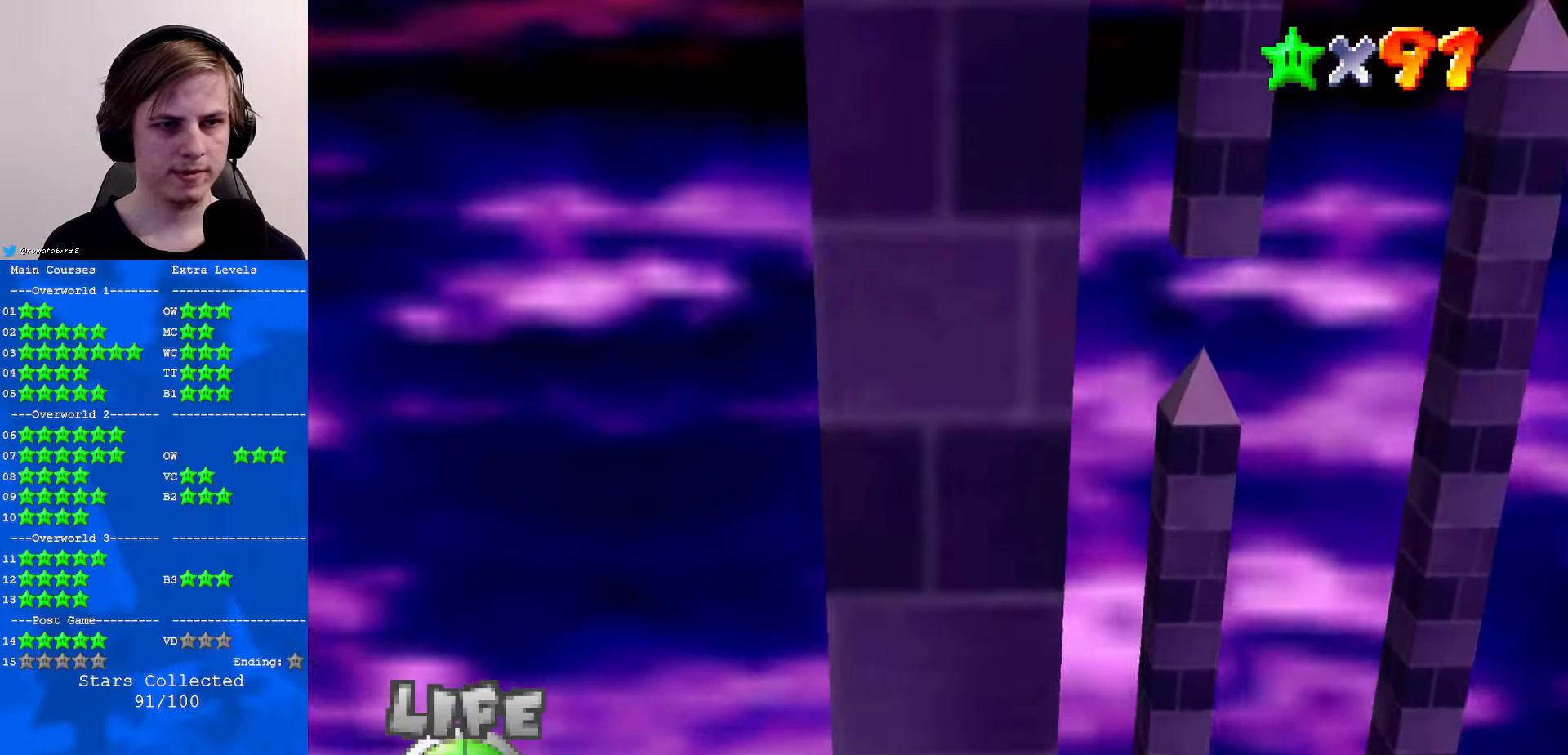
Gameplay with a controller (Nintendo layout); each line is a JSON object with the inputs held at the frame after it. "events" lists button and stick changes between this image and that frame as [ms after this image, input, new state], when the widget could be followed in between. Not read: L1 L3 R3.
{"buttons": ["A", "Z"], "left_stick": "up", "events": [[300, "Z", "down"], [333, "A", "down"]]}
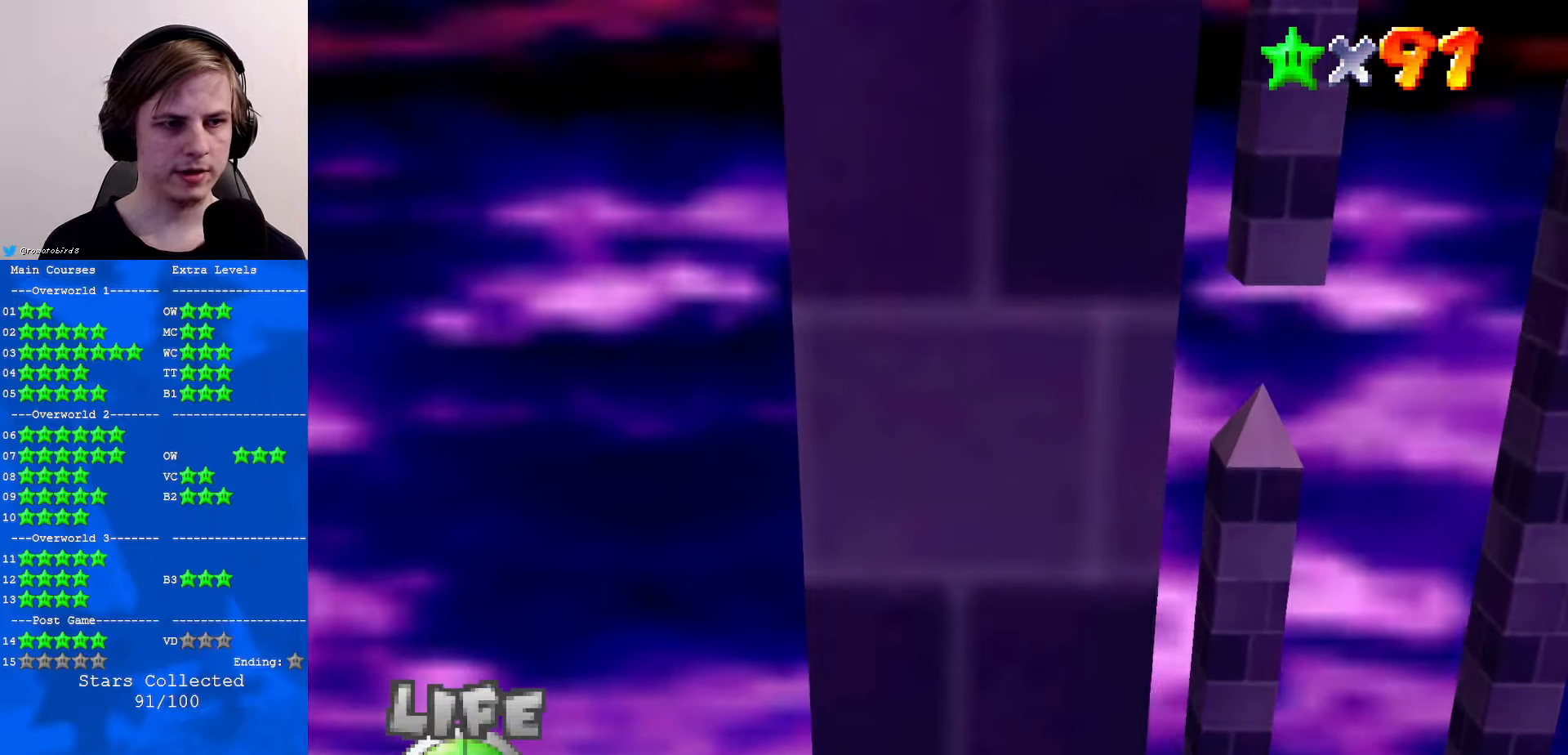
{"buttons": [], "left_stick": "up", "events": [[133, "A", "up"], [266, "Z", "up"]]}
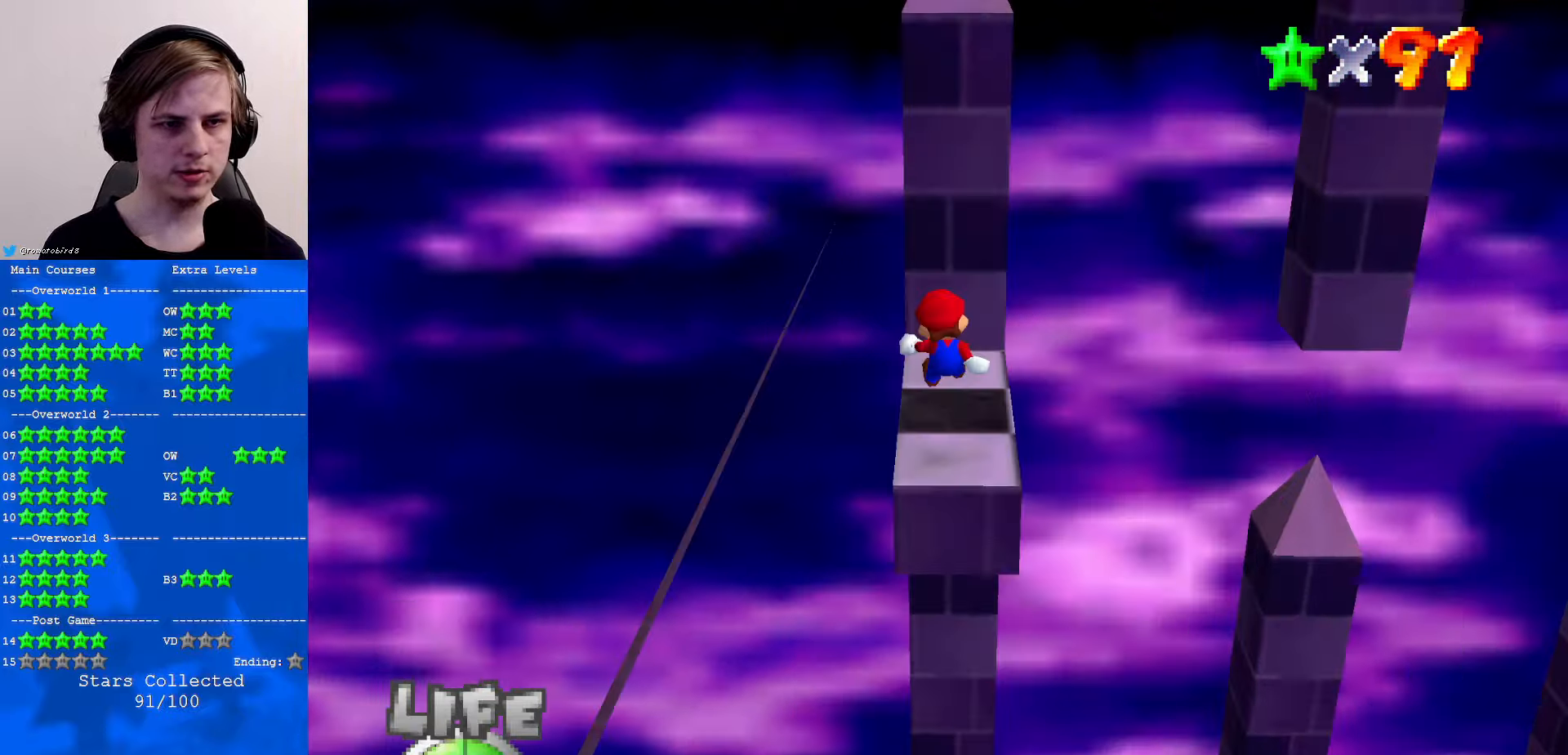
{"buttons": [], "left_stick": "up", "events": []}
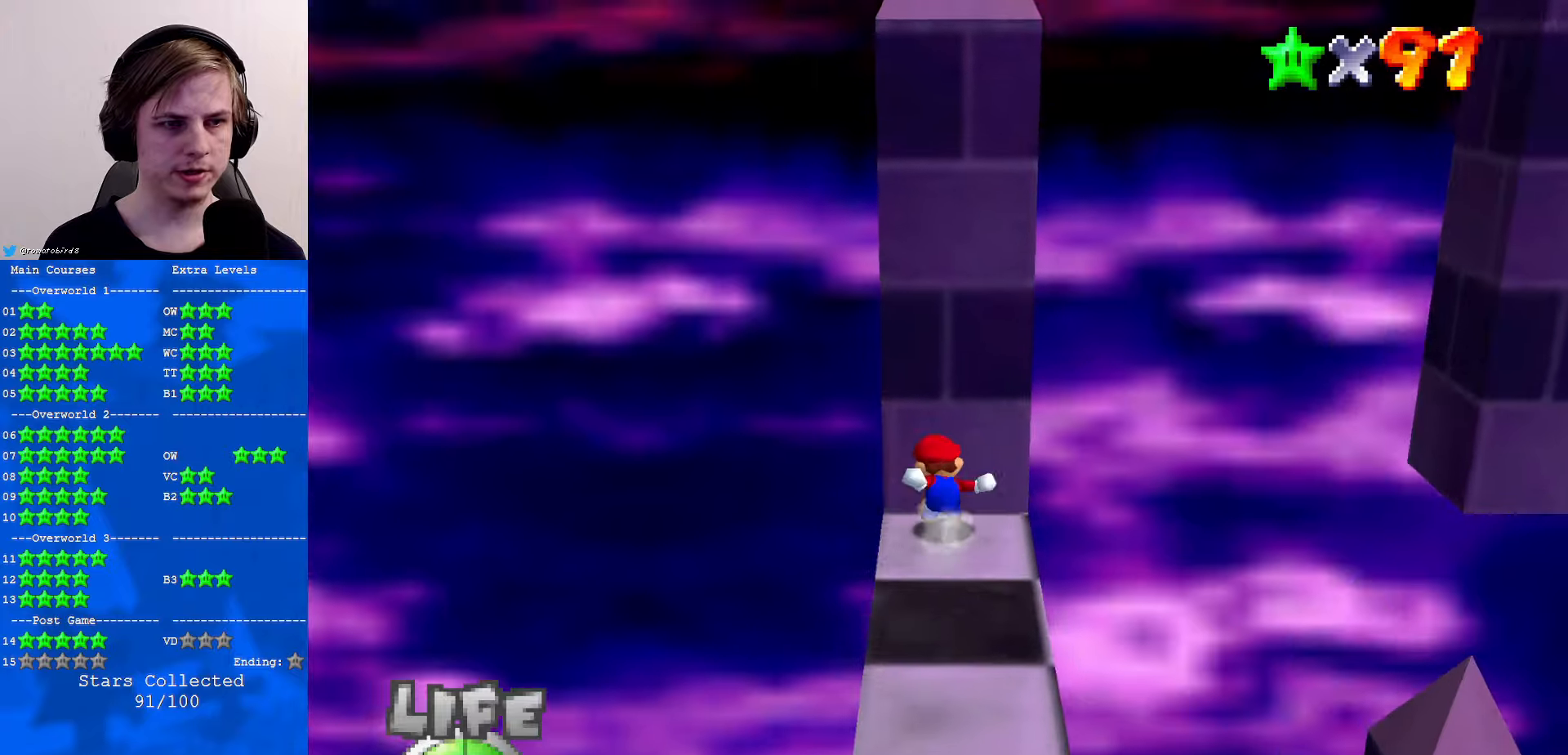
{"buttons": [], "left_stick": "center", "events": [[33, "left_stick", "center"], [167, "C_LEFT", "down"], [267, "C_DOWN", "down"], [300, "C_DOWN", "up"], [300, "C_LEFT", "up"], [367, "C_LEFT", "down"], [467, "C_LEFT", "up"]]}
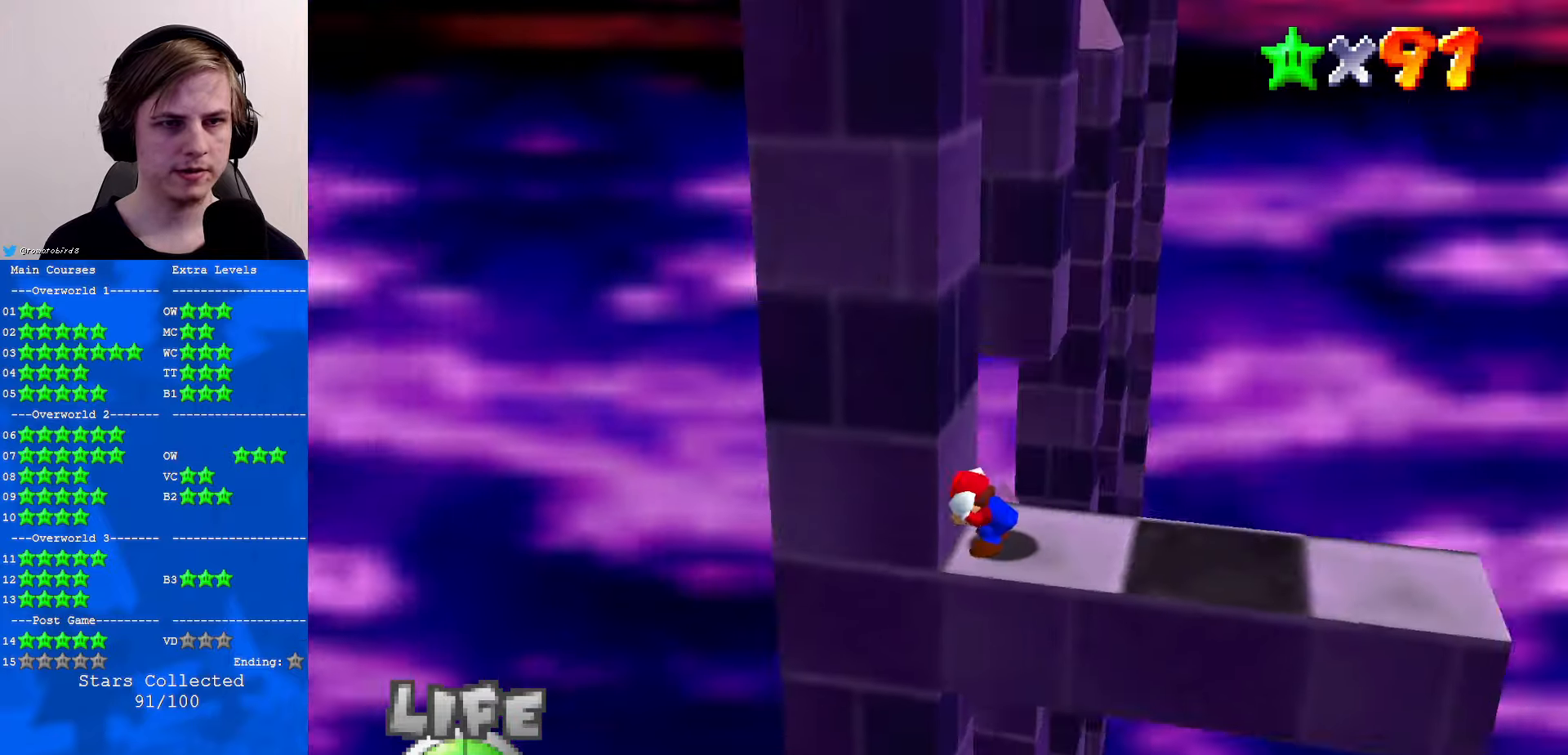
{"buttons": [], "left_stick": "center", "events": []}
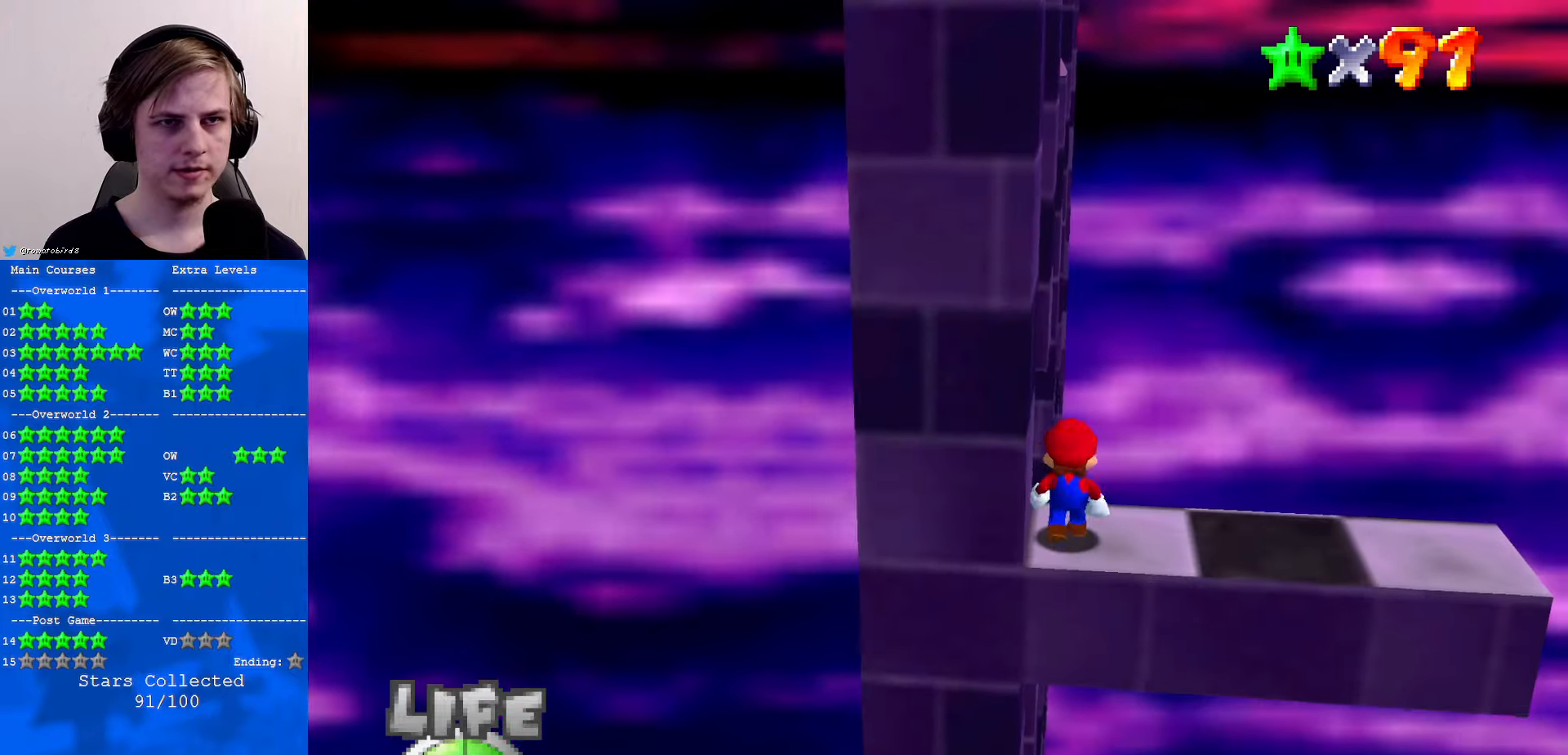
{"buttons": [], "left_stick": "down-right", "events": [[133, "A", "down"], [167, "A", "up"], [233, "left_stick", "down-right"], [333, "C_RIGHT", "down"], [433, "C_RIGHT", "up"]]}
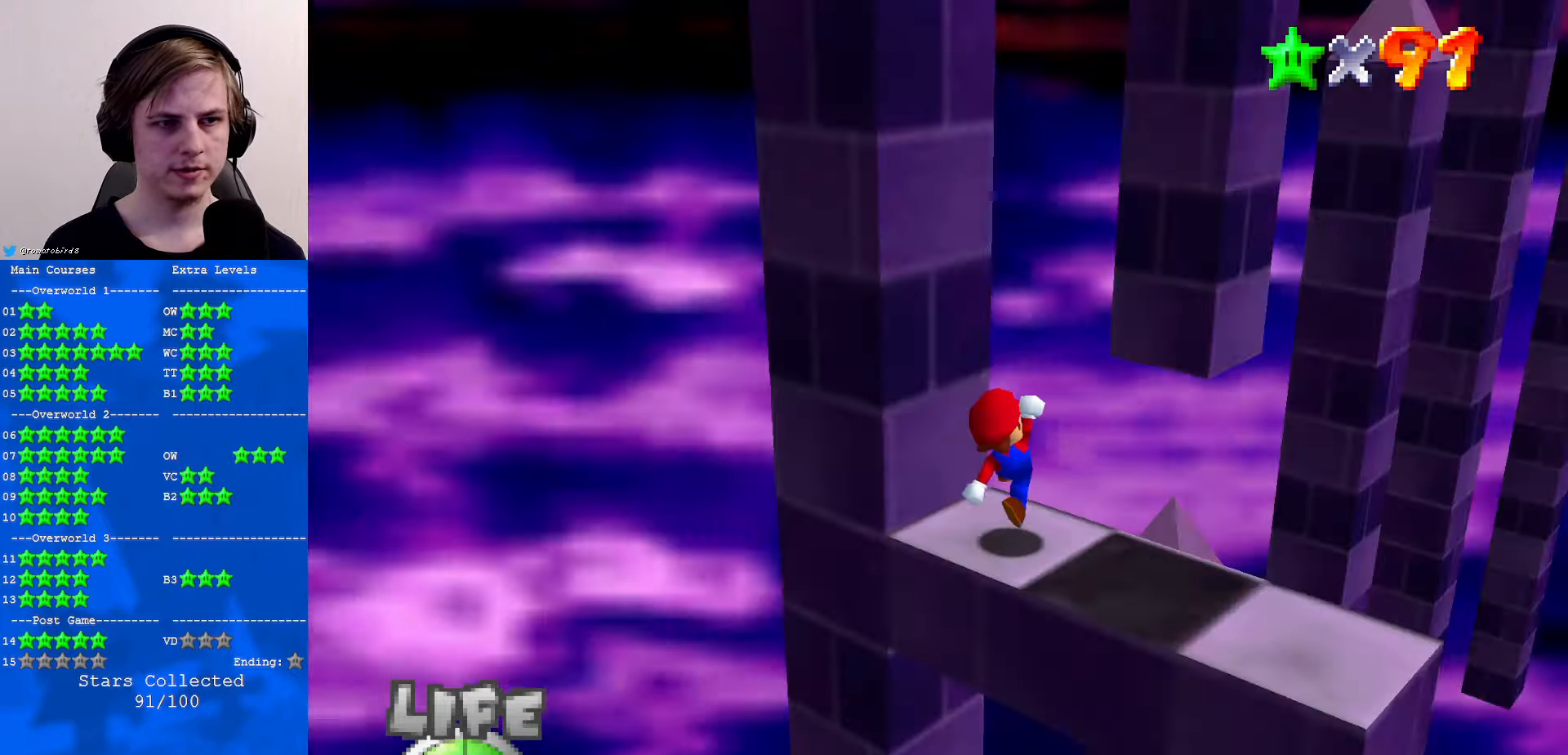
{"buttons": [], "left_stick": "down", "events": [[33, "C_RIGHT", "down"], [100, "C_RIGHT", "up"], [167, "A", "down"], [233, "A", "up"], [500, "left_stick", "down"]]}
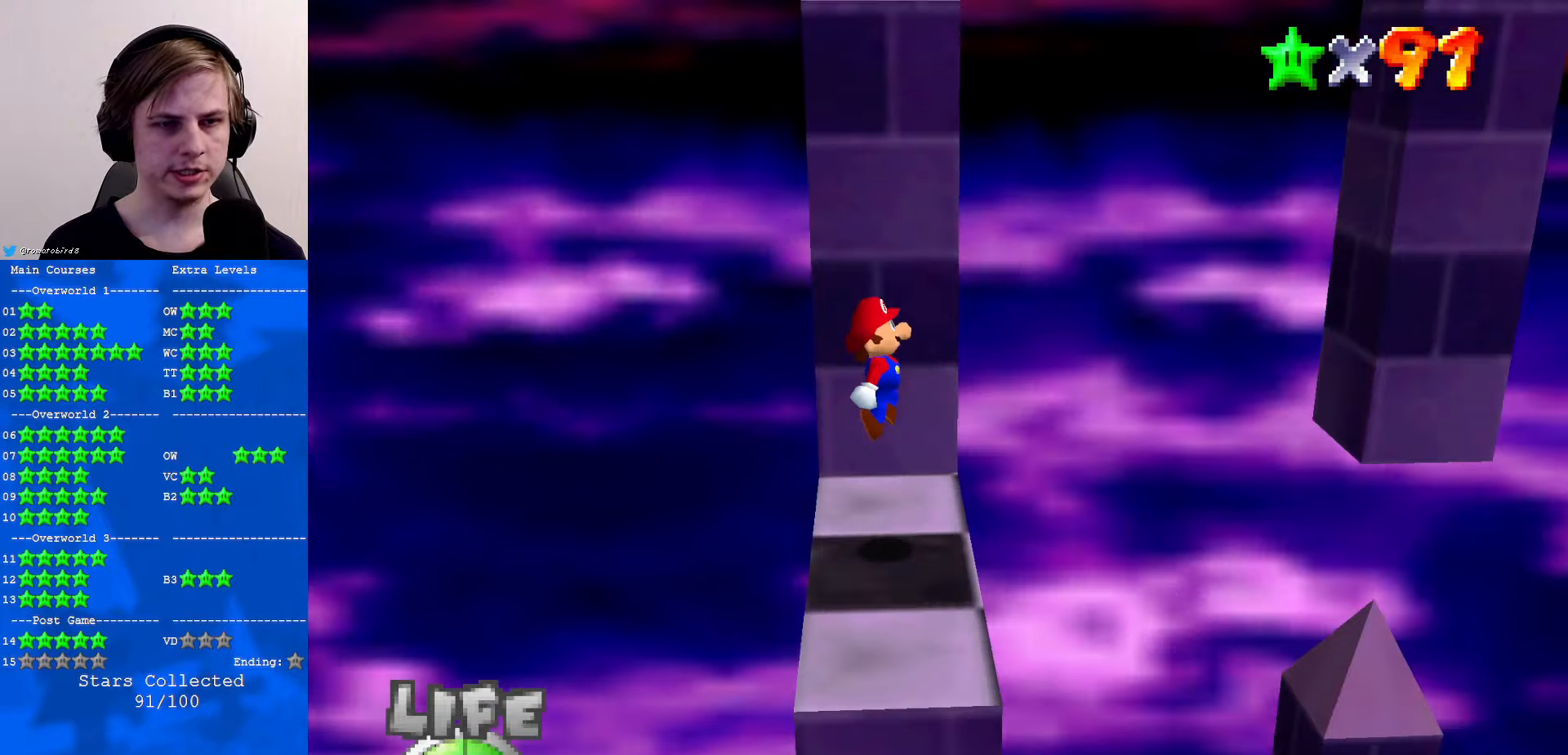
{"buttons": [], "left_stick": "center", "events": [[33, "C_LEFT", "down"], [100, "C_LEFT", "up"], [333, "left_stick", "center"]]}
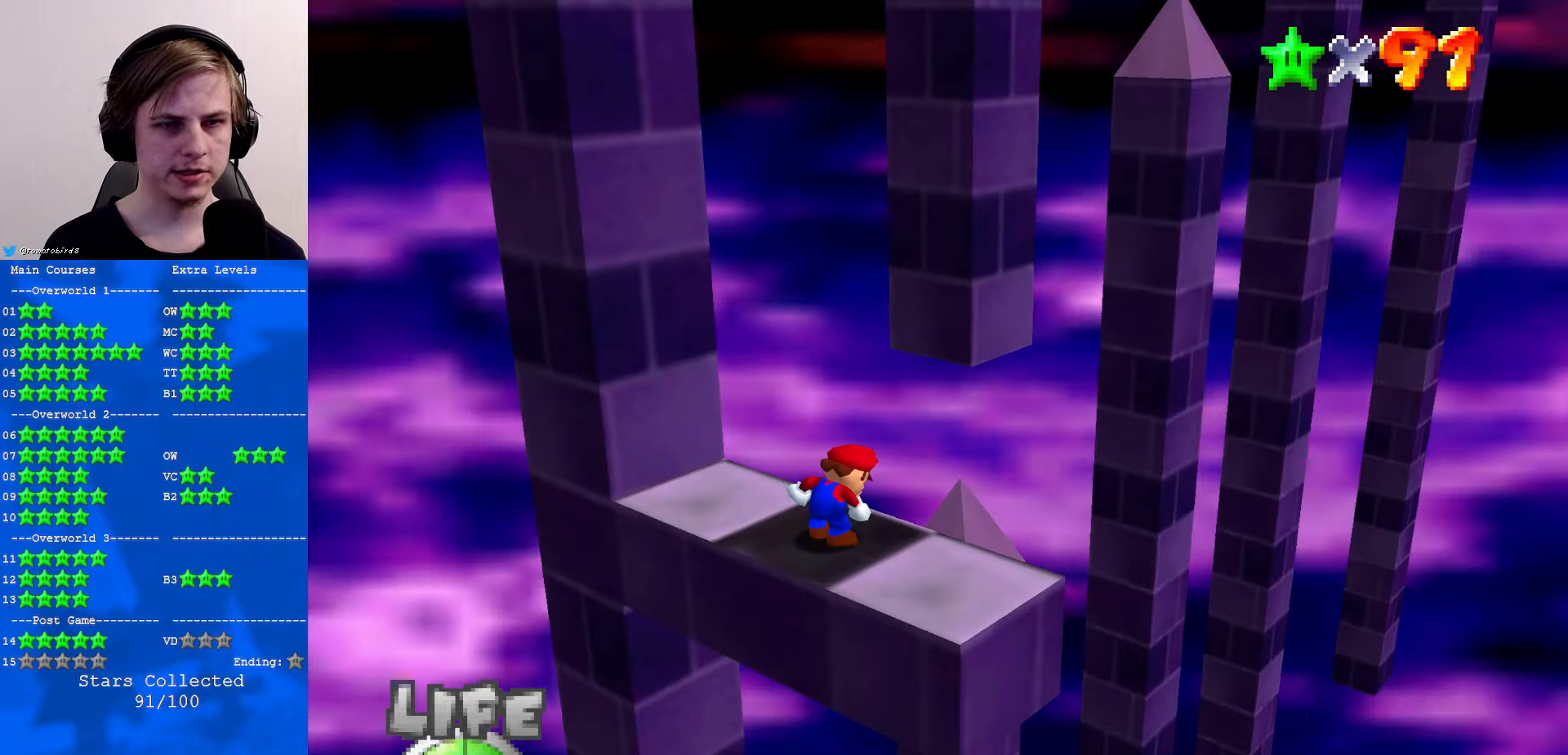
{"buttons": [], "left_stick": "down-right", "events": [[100, "A", "down"], [200, "A", "up"], [200, "left_stick", "down-right"]]}
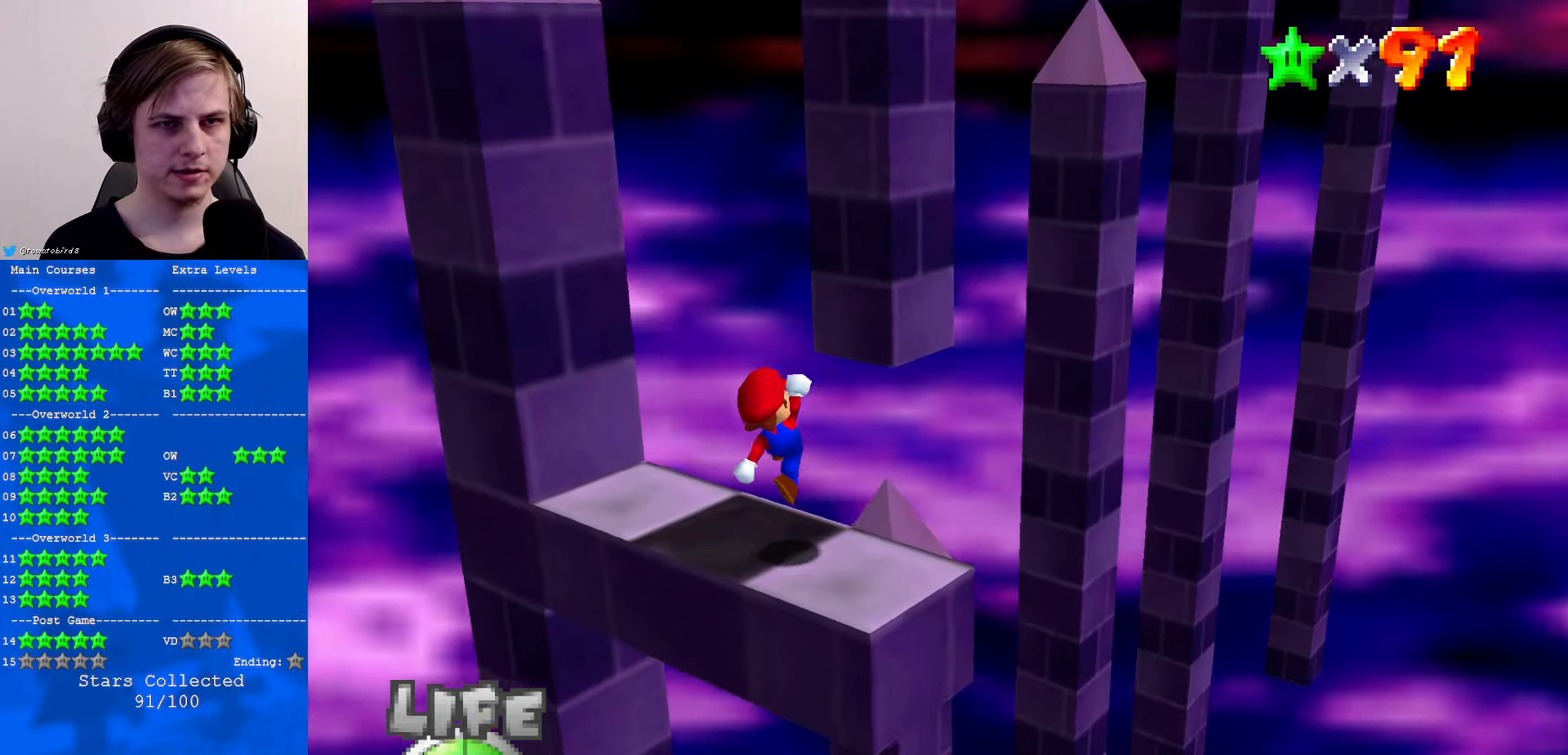
{"buttons": [], "left_stick": "center", "events": [[100, "C_UP", "down"], [200, "C_UP", "up"], [200, "left_stick", "center"], [267, "C_UP", "down"], [400, "C_UP", "up"]]}
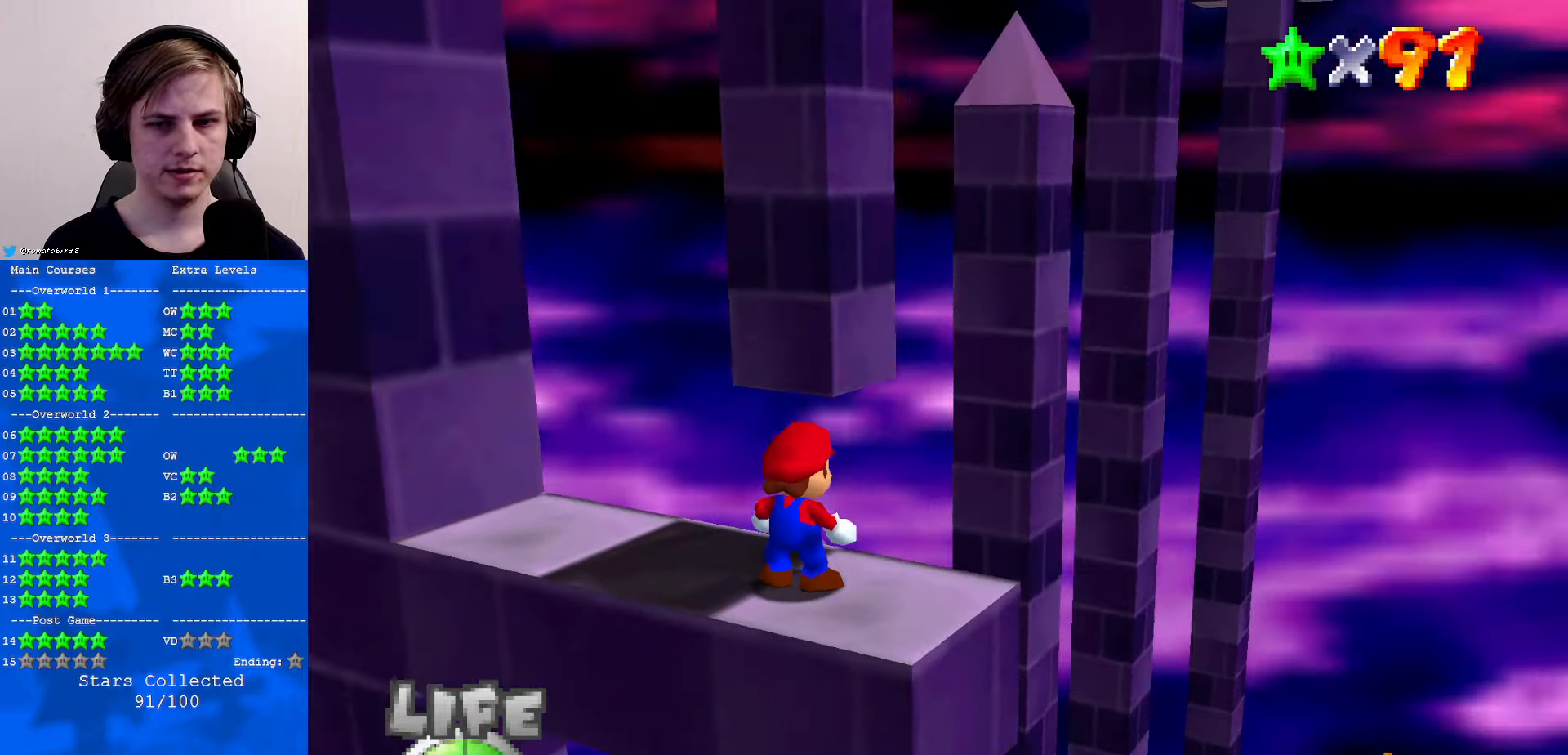
{"buttons": [], "left_stick": "down-left", "events": [[267, "left_stick", "down-left"]]}
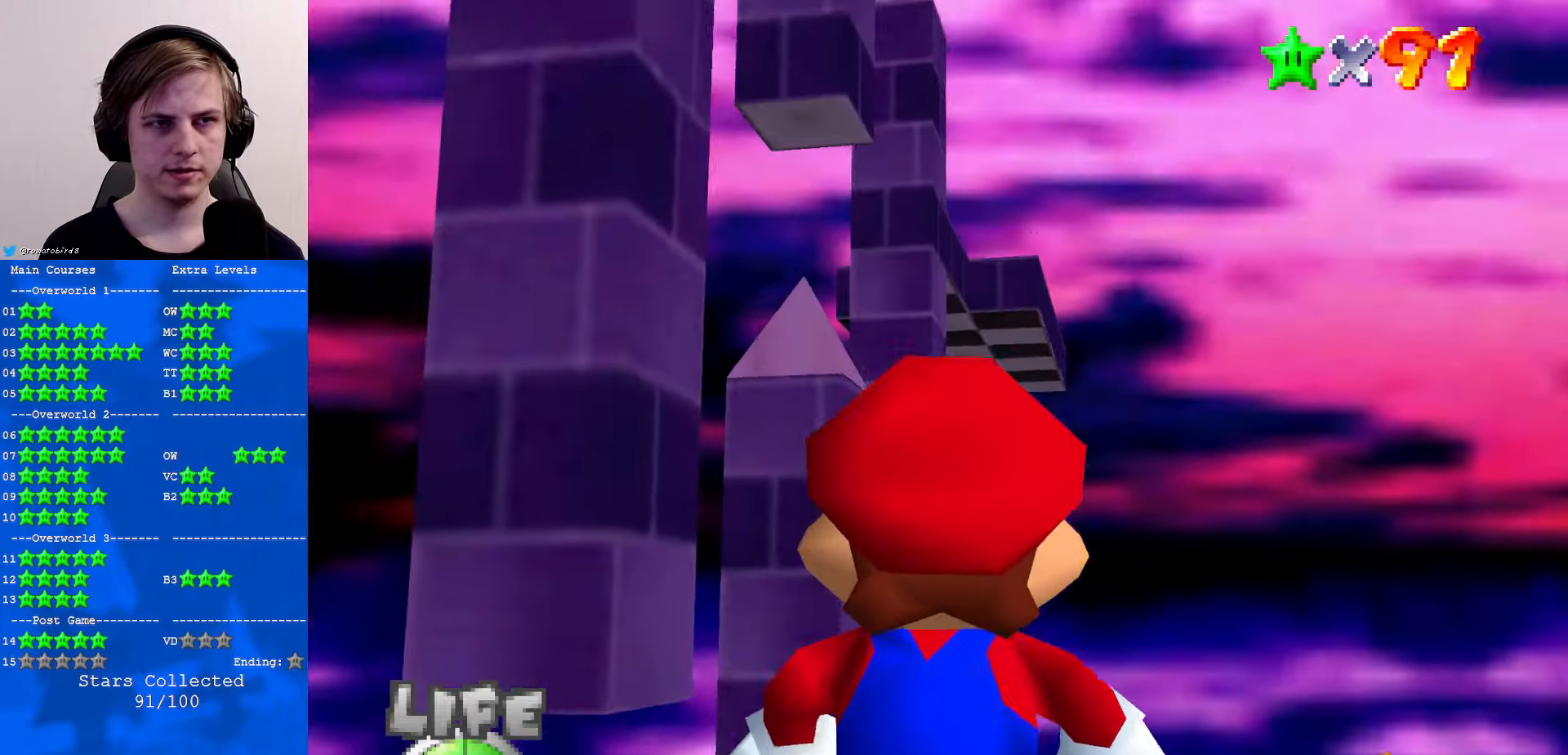
{"buttons": [], "left_stick": "center", "events": [[33, "left_stick", "center"], [233, "left_stick", "down"], [500, "left_stick", "center"]]}
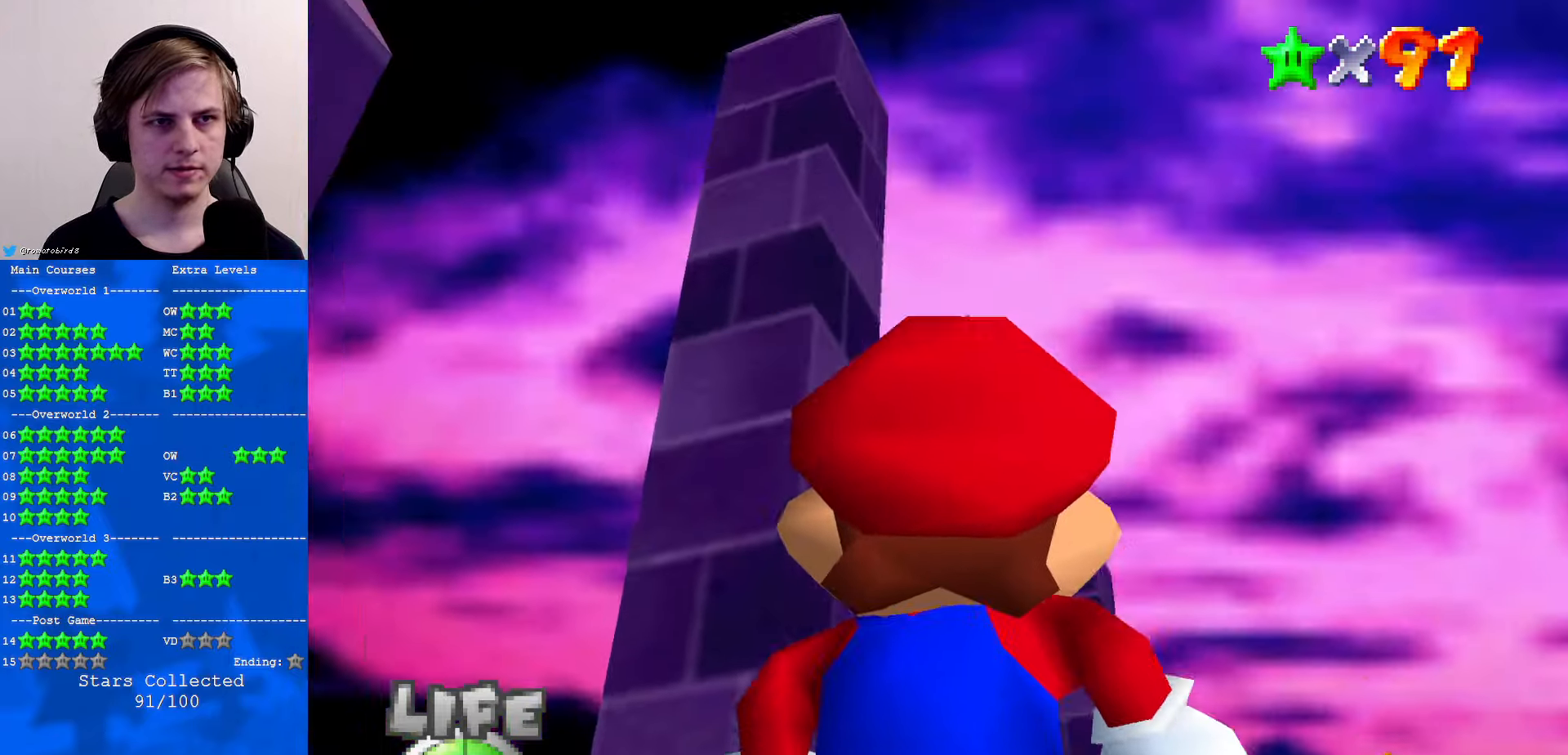
{"buttons": [], "left_stick": "up", "events": [[267, "left_stick", "up"]]}
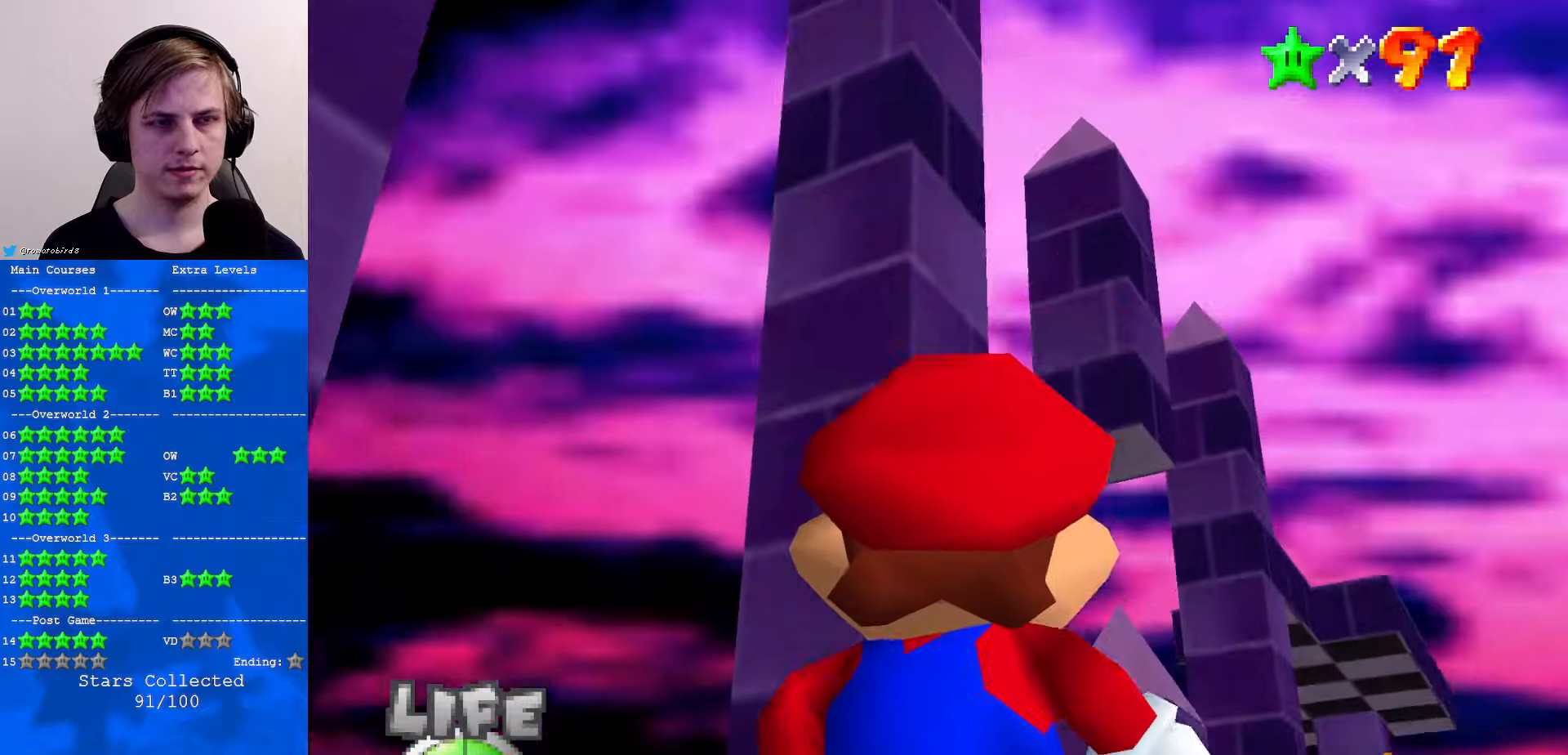
{"buttons": [], "left_stick": "up-left", "events": [[467, "left_stick", "up-left"]]}
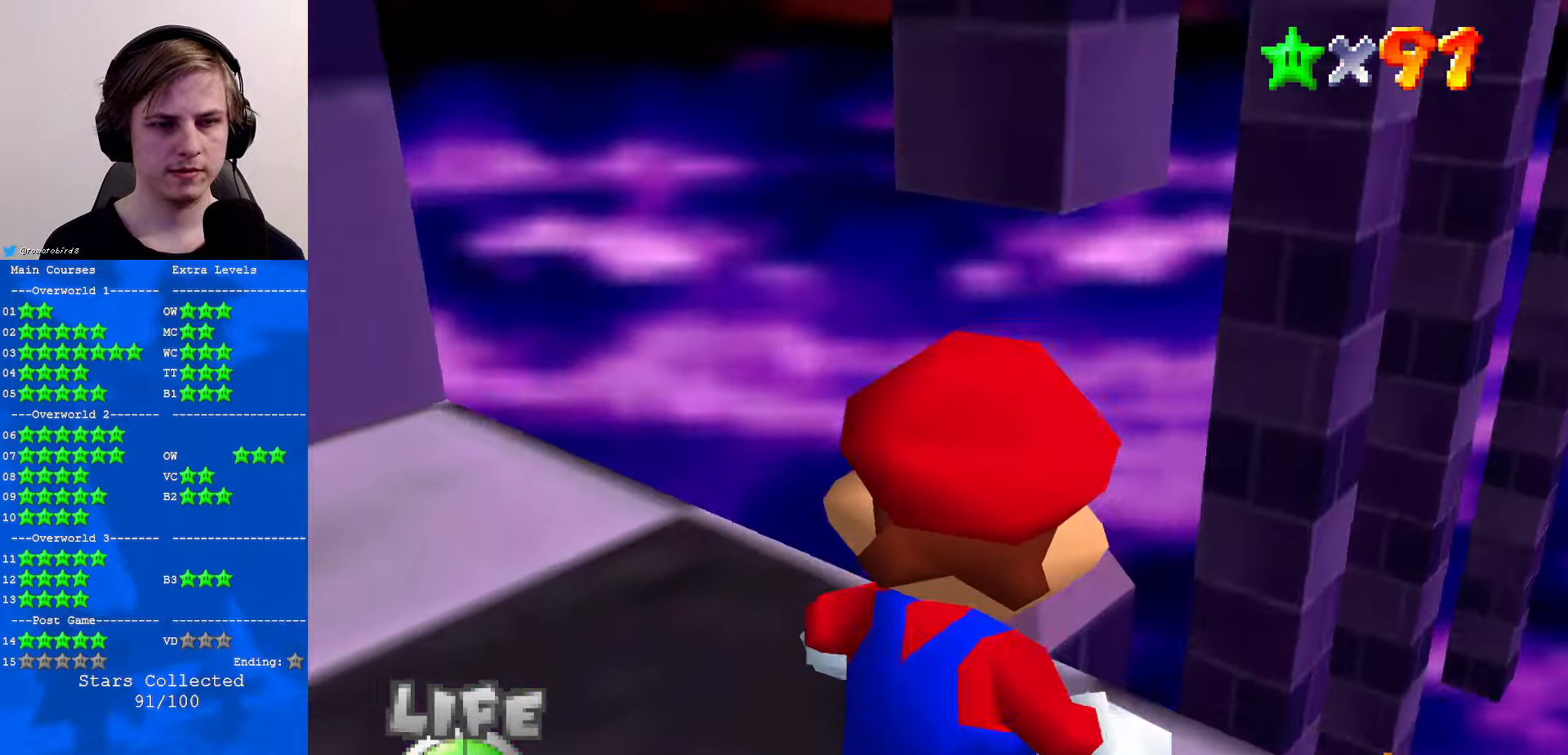
{"buttons": [], "left_stick": "left", "events": [[367, "left_stick", "left"]]}
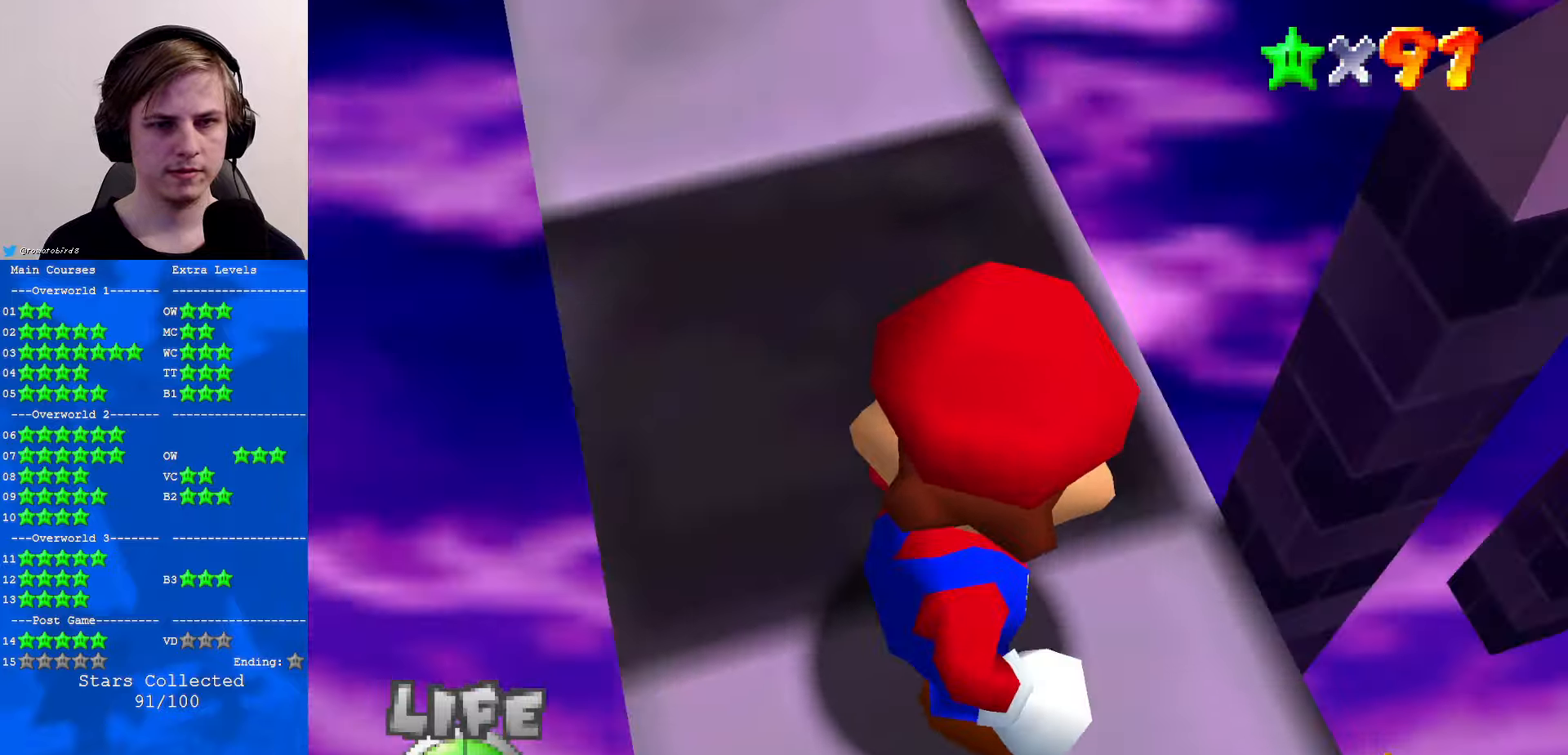
{"buttons": [], "left_stick": "left", "events": []}
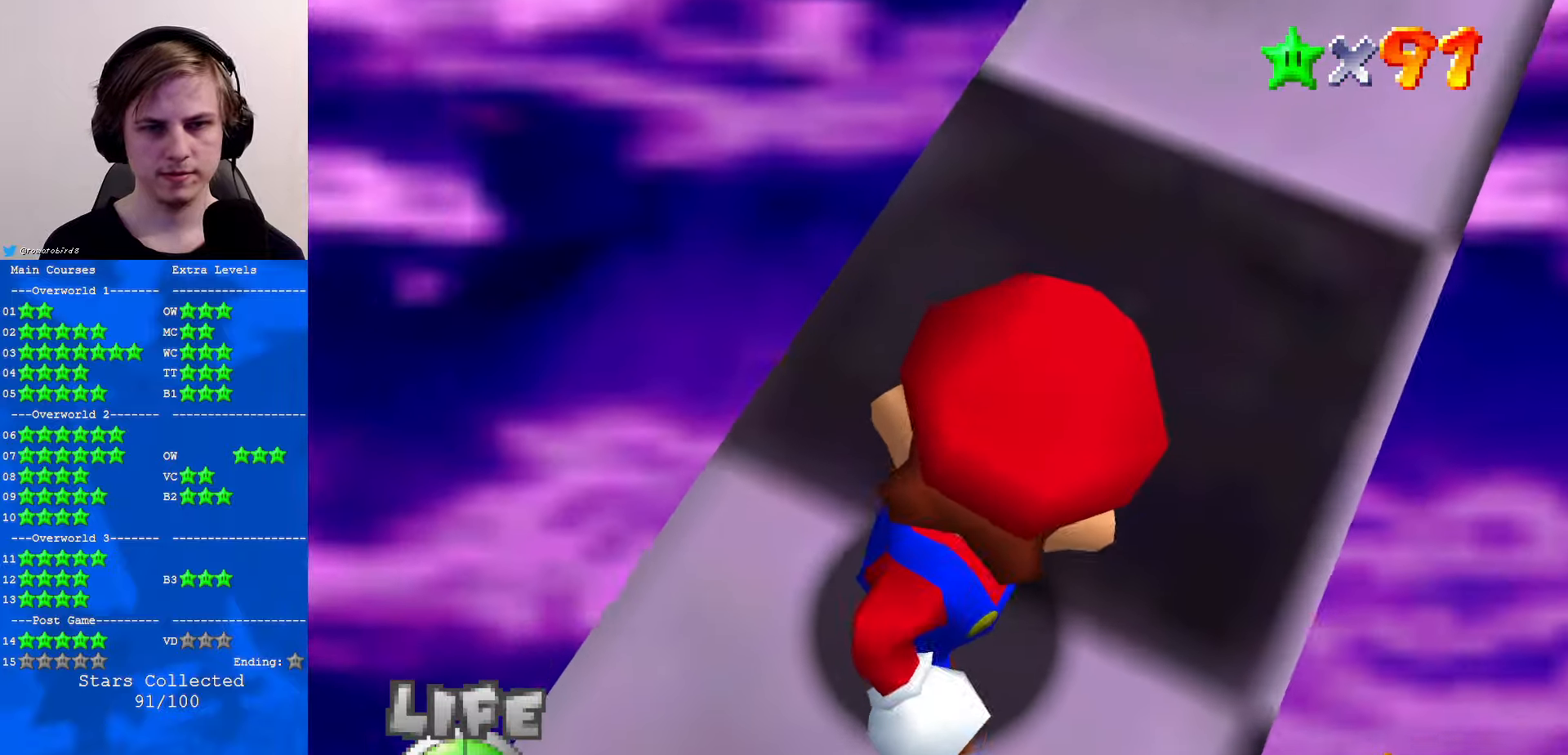
{"buttons": [], "left_stick": "center", "events": [[34, "left_stick", "center"], [334, "A", "down"], [400, "A", "up"]]}
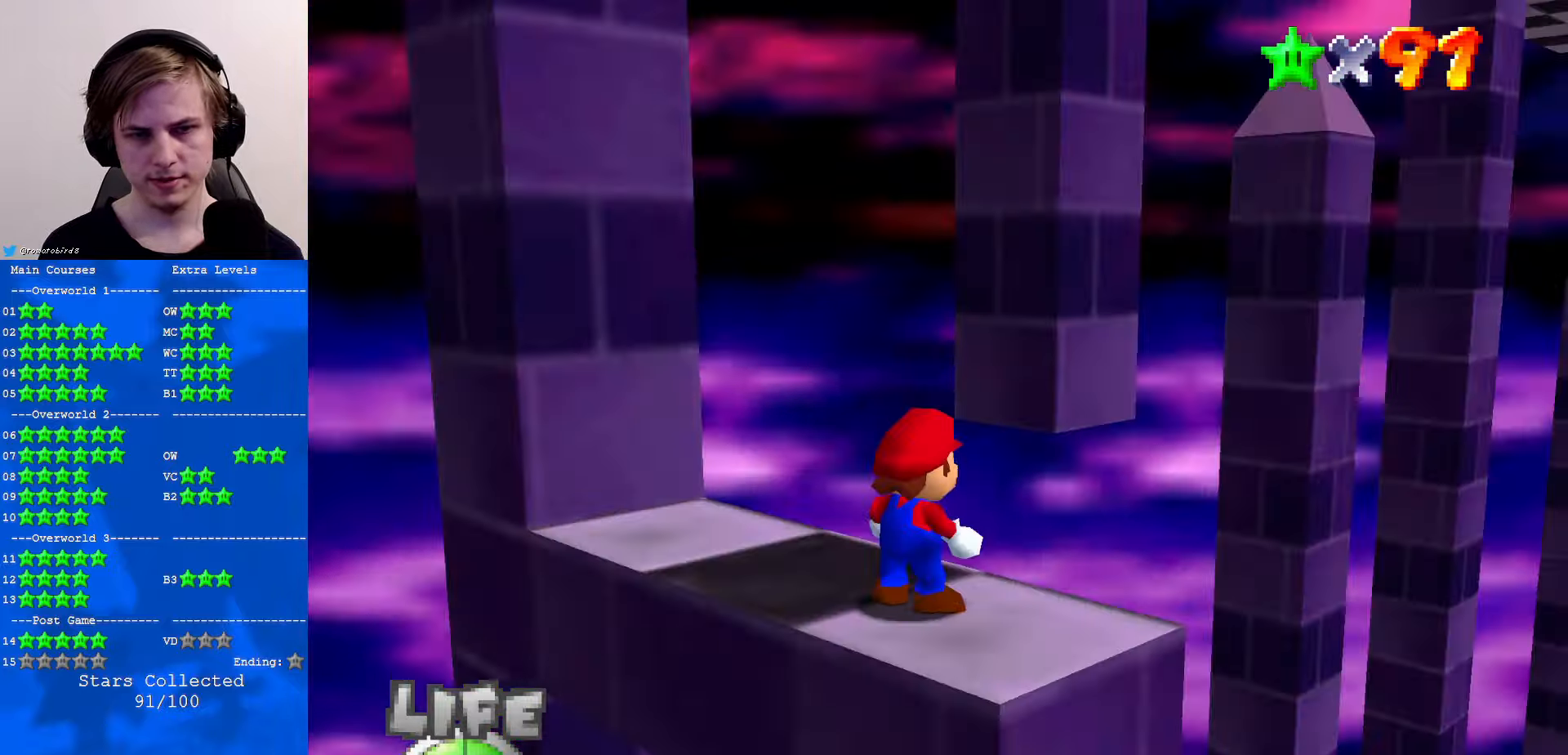
{"buttons": [], "left_stick": "center", "events": [[267, "C_RIGHT", "down"], [367, "C_RIGHT", "up"]]}
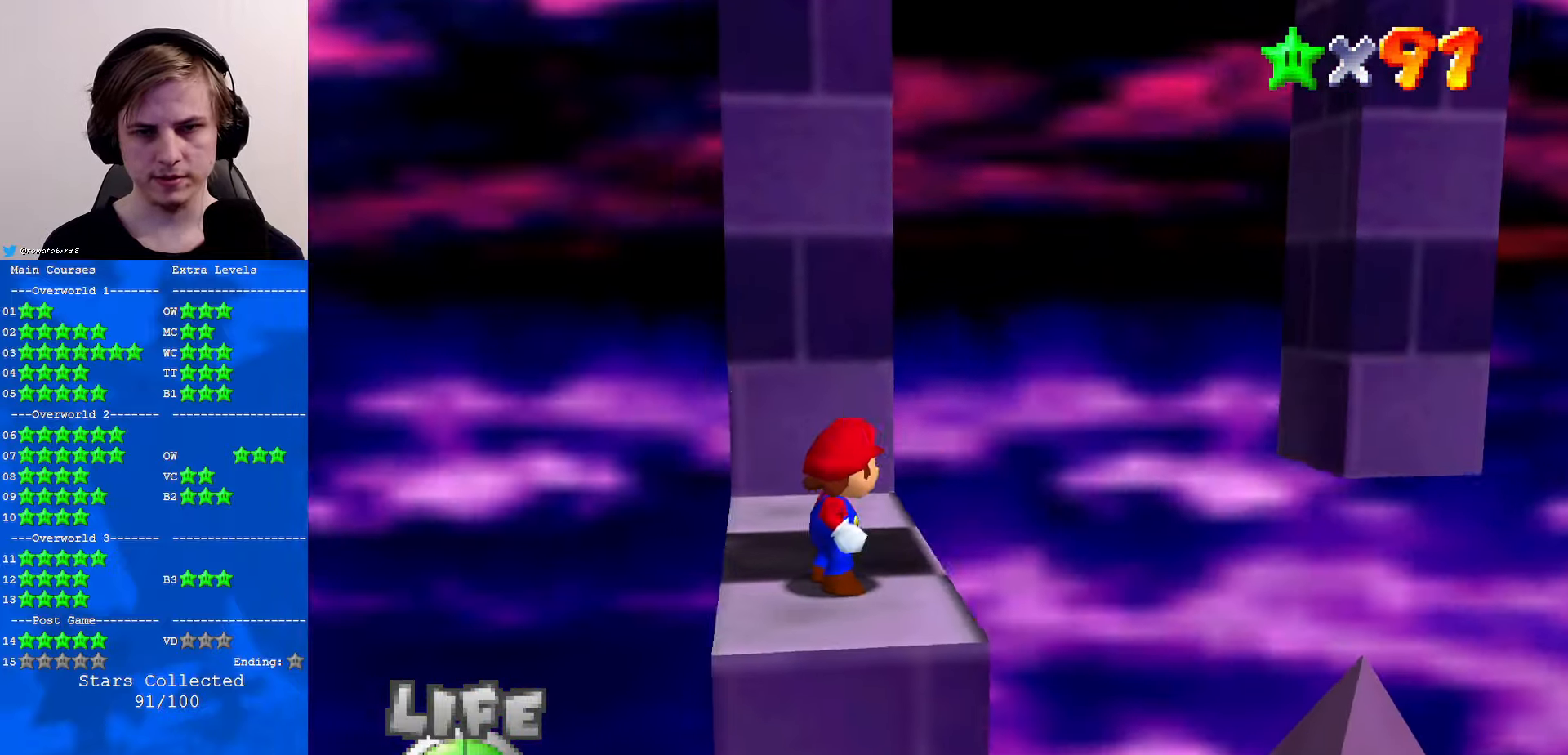
{"buttons": [], "left_stick": "right", "events": [[200, "A", "down"], [267, "A", "up"], [300, "left_stick", "right"]]}
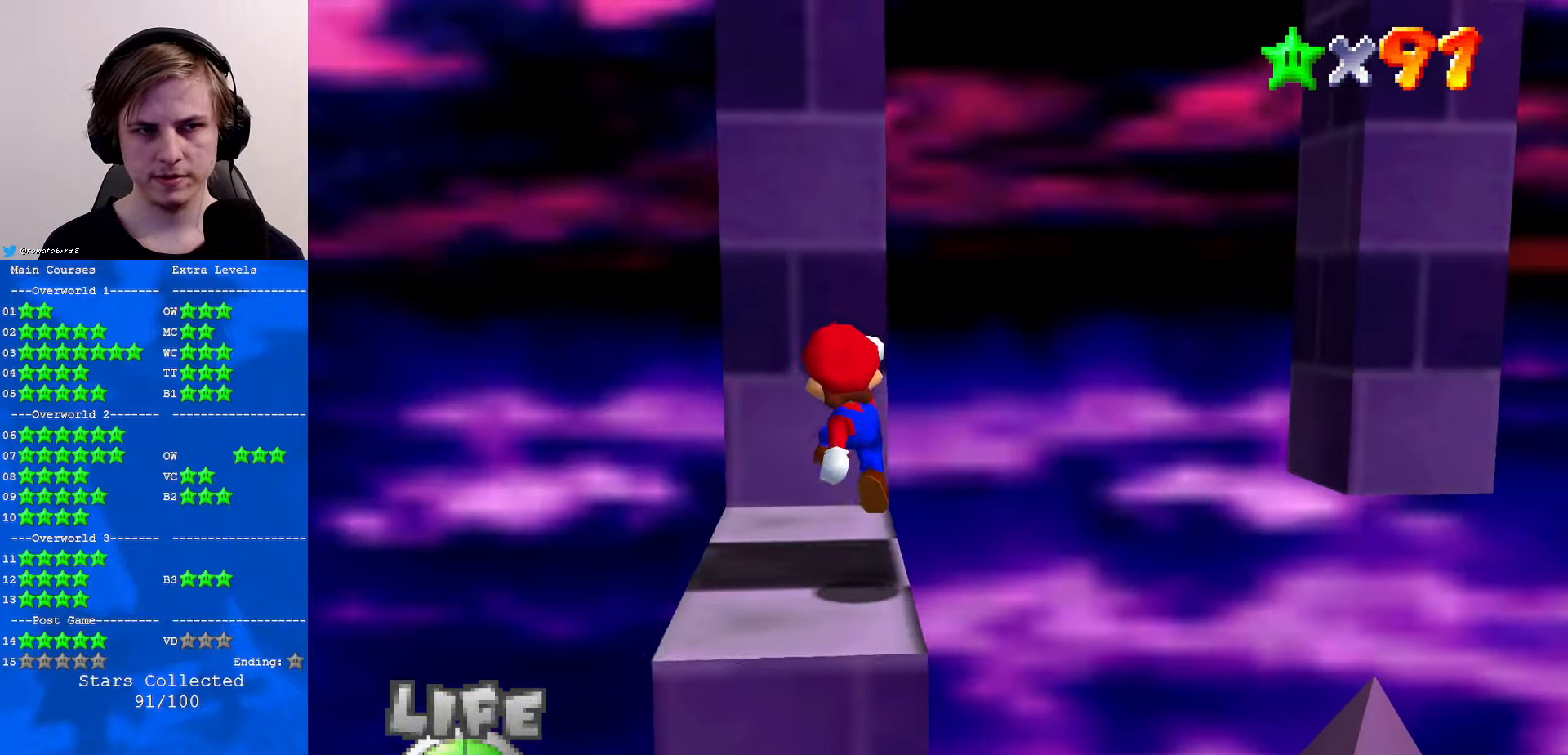
{"buttons": [], "left_stick": "center", "events": [[100, "left_stick", "center"], [134, "C_UP", "down"], [234, "C_UP", "up"], [267, "C_UP", "down"], [400, "C_UP", "up"]]}
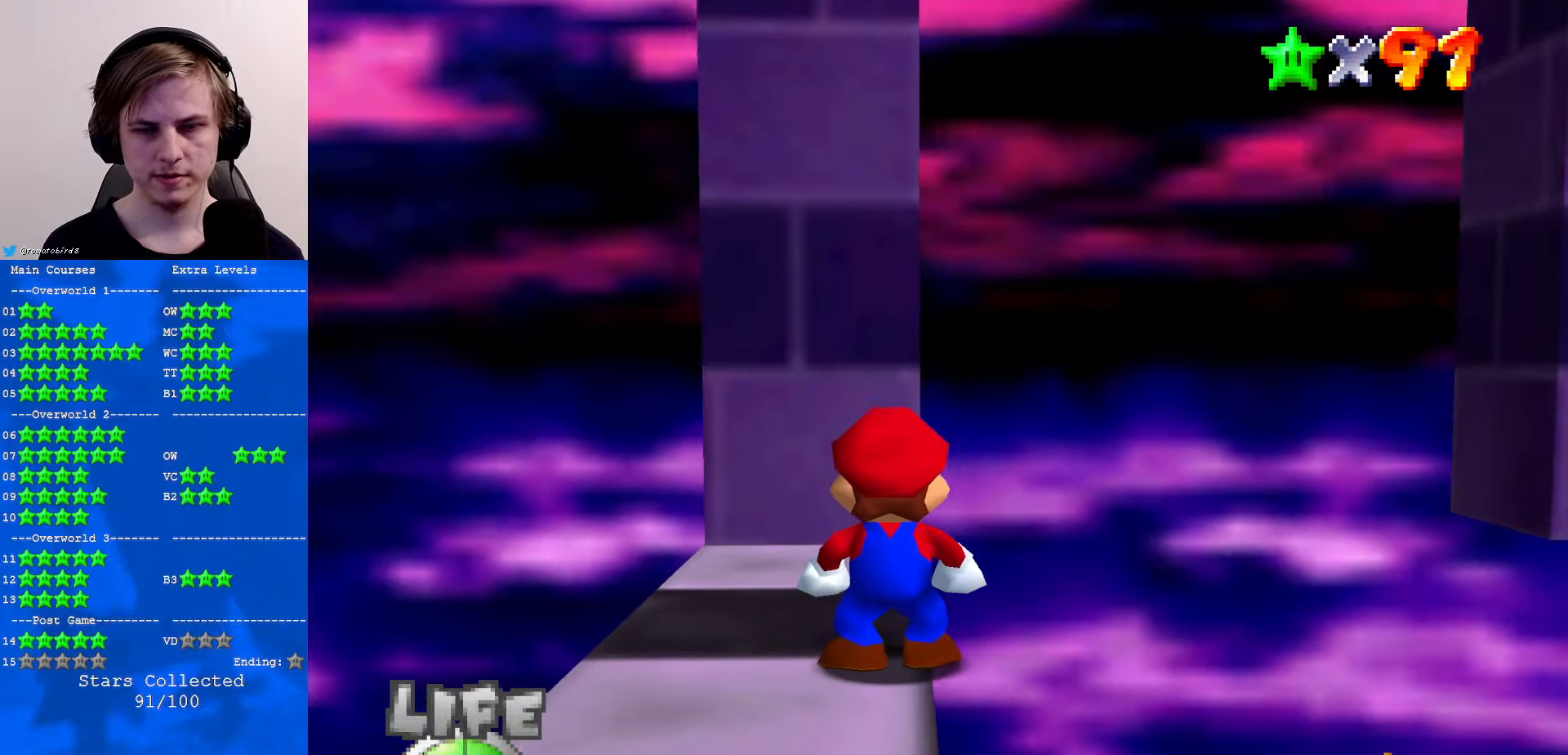
{"buttons": [], "left_stick": "up", "events": [[100, "left_stick", "up"]]}
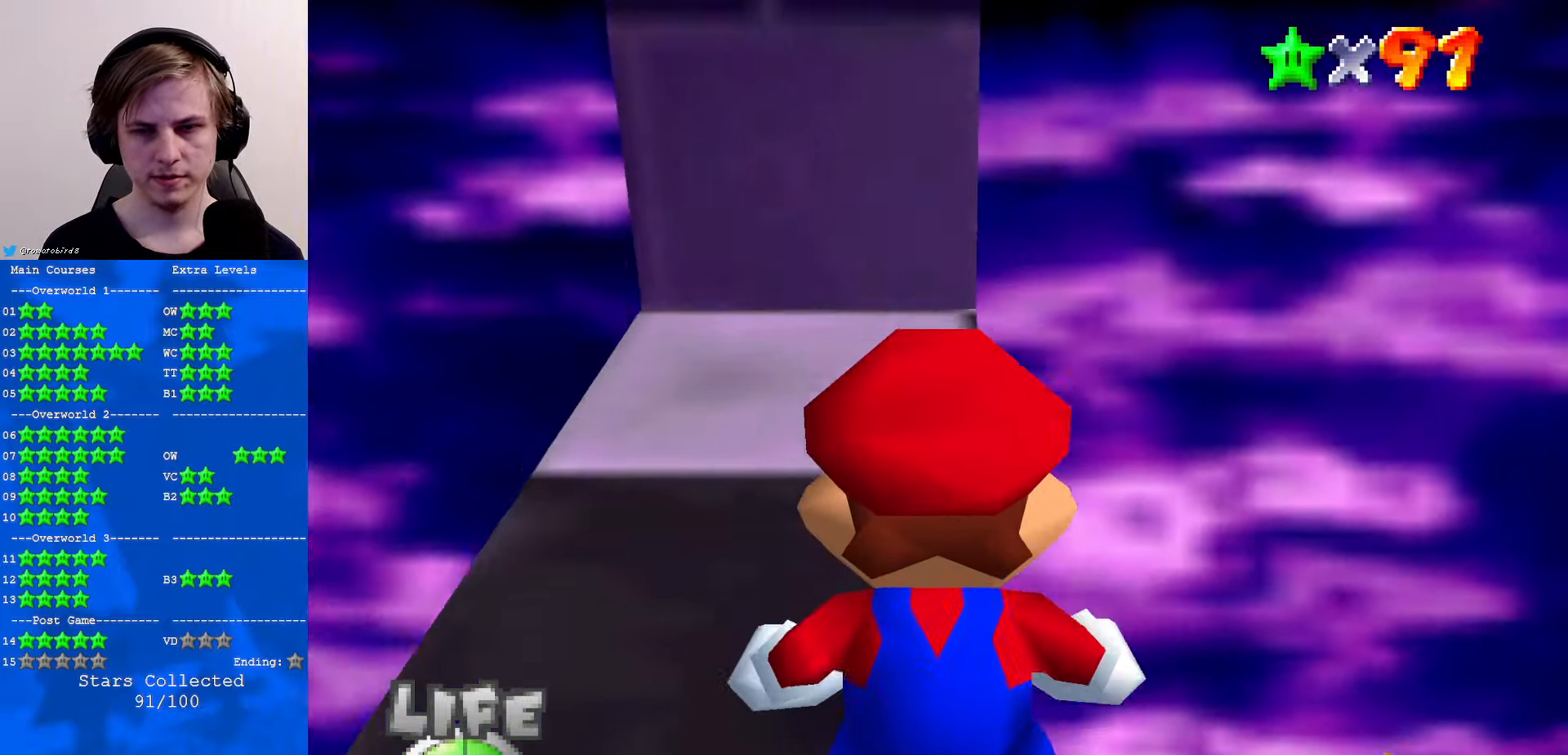
{"buttons": [], "left_stick": "left", "events": [[167, "left_stick", "up-left"], [300, "left_stick", "left"]]}
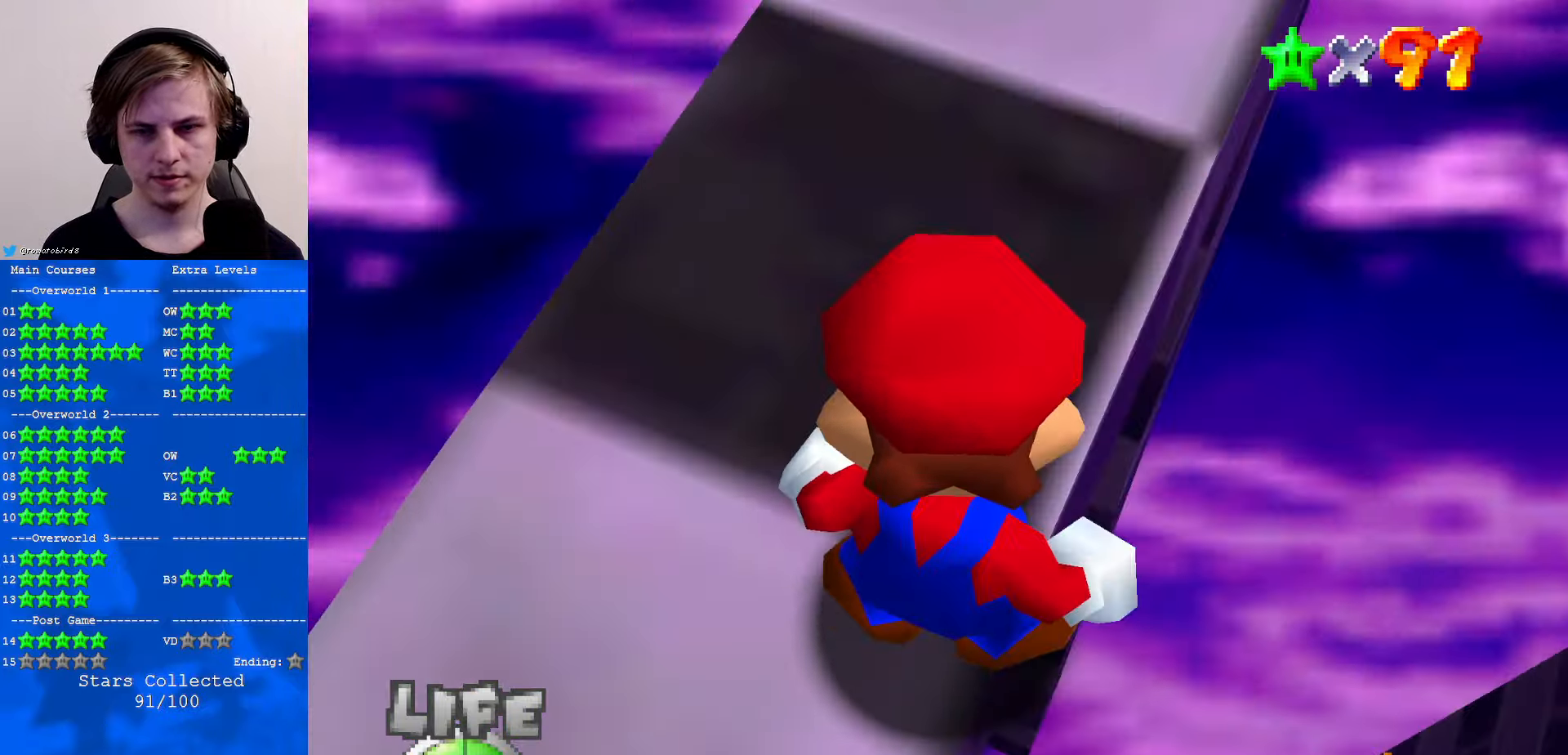
{"buttons": [], "left_stick": "center", "events": [[333, "left_stick", "center"]]}
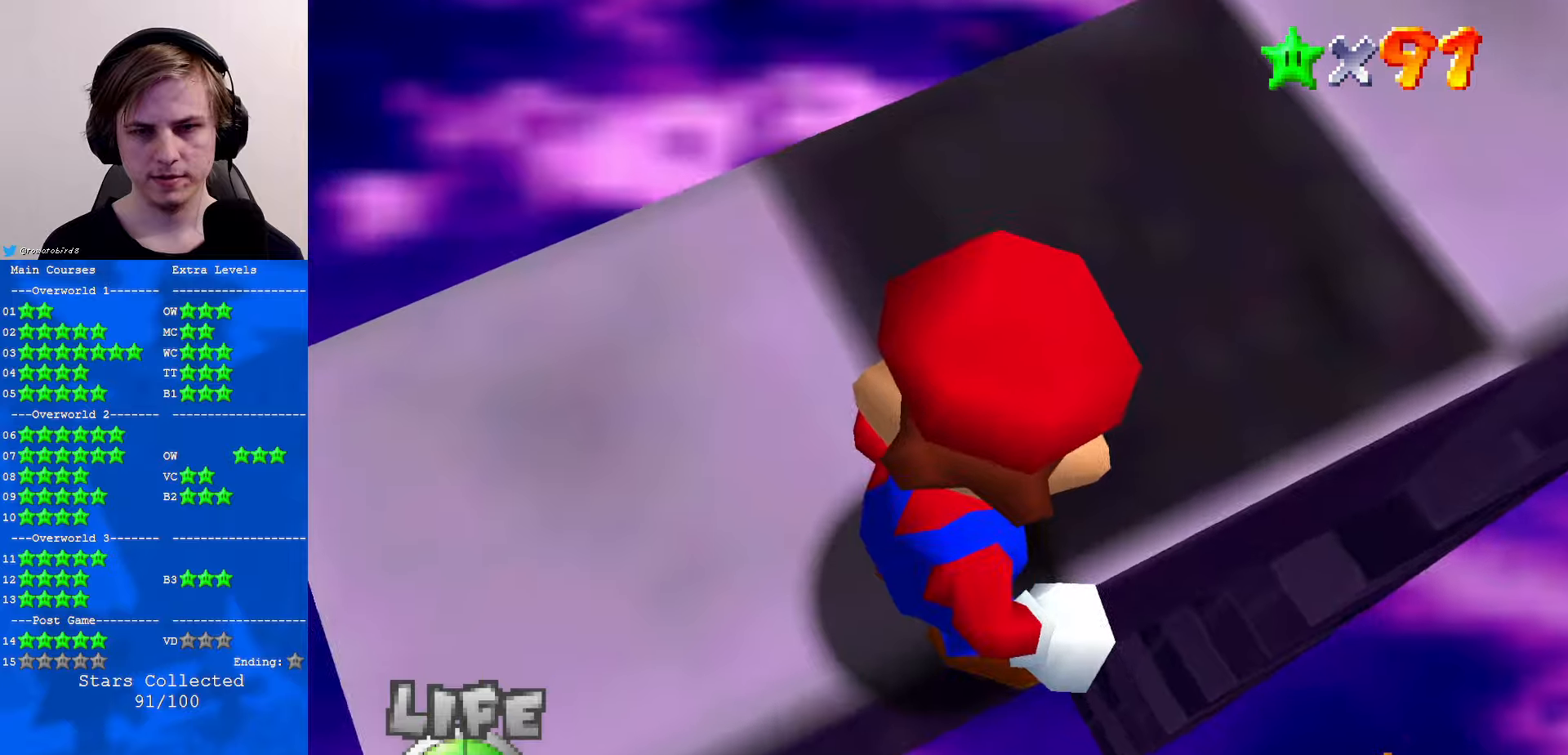
{"buttons": [], "left_stick": "down-right", "events": [[33, "left_stick", "down"], [166, "left_stick", "down-right"]]}
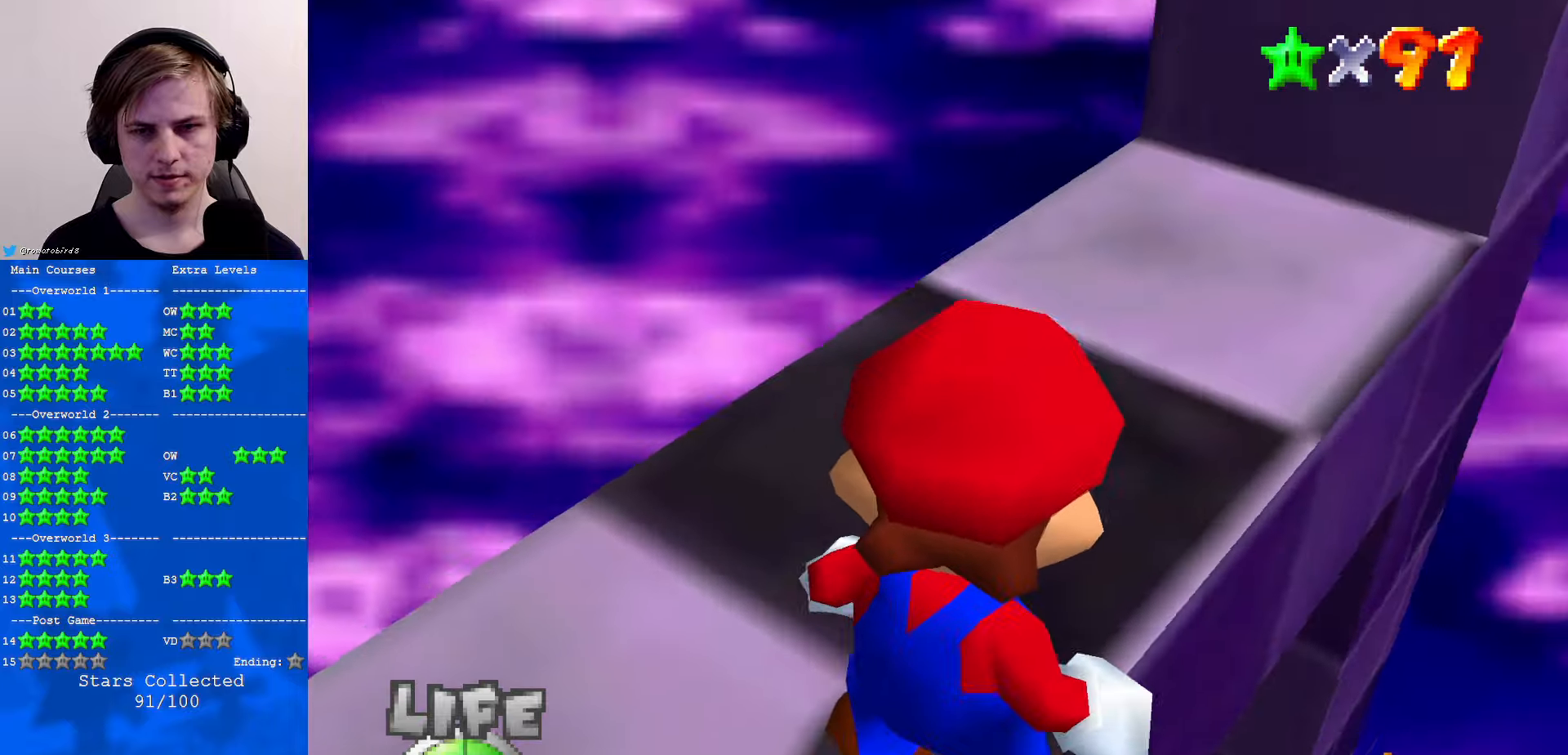
{"buttons": [], "left_stick": "down-right", "events": []}
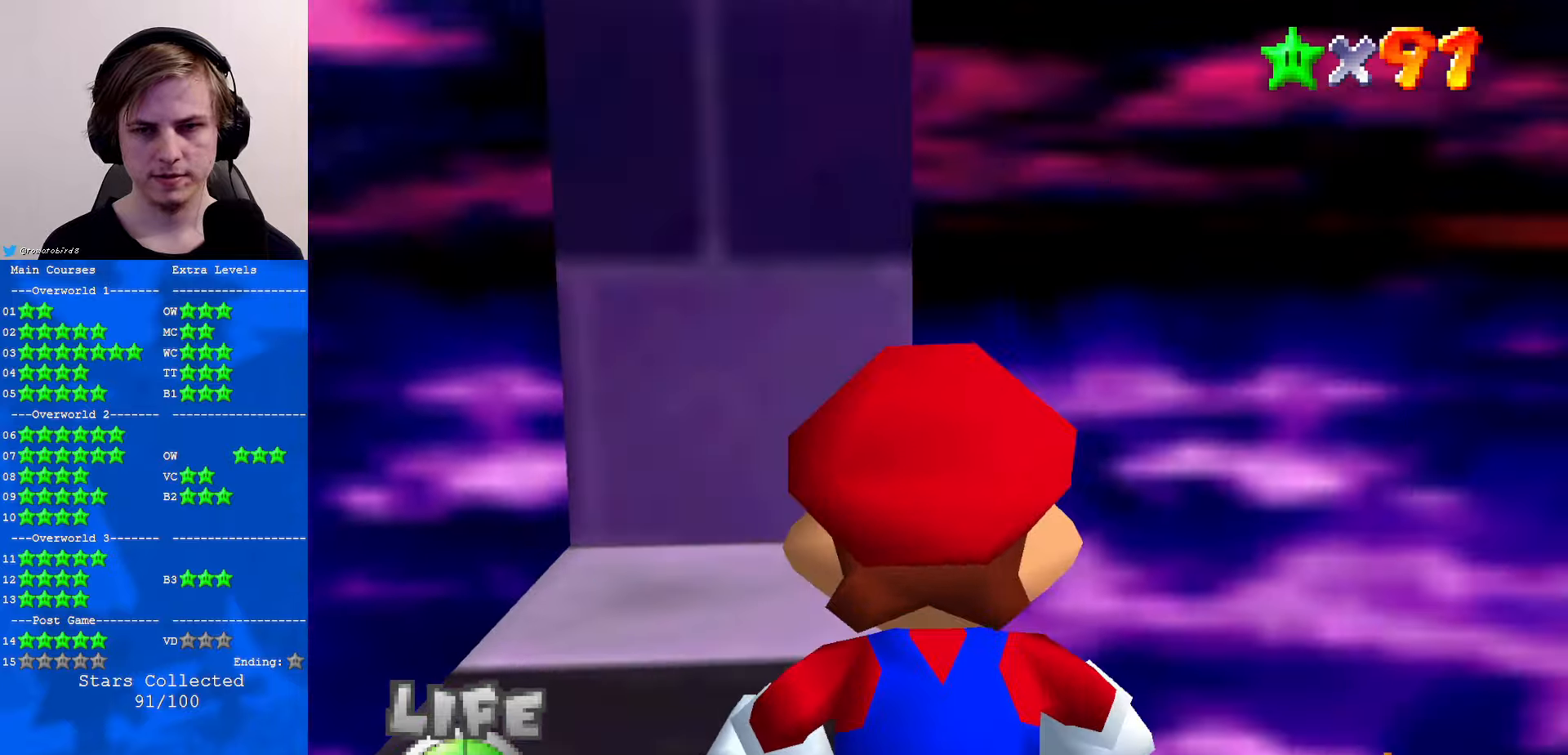
{"buttons": [], "left_stick": "down-right", "events": []}
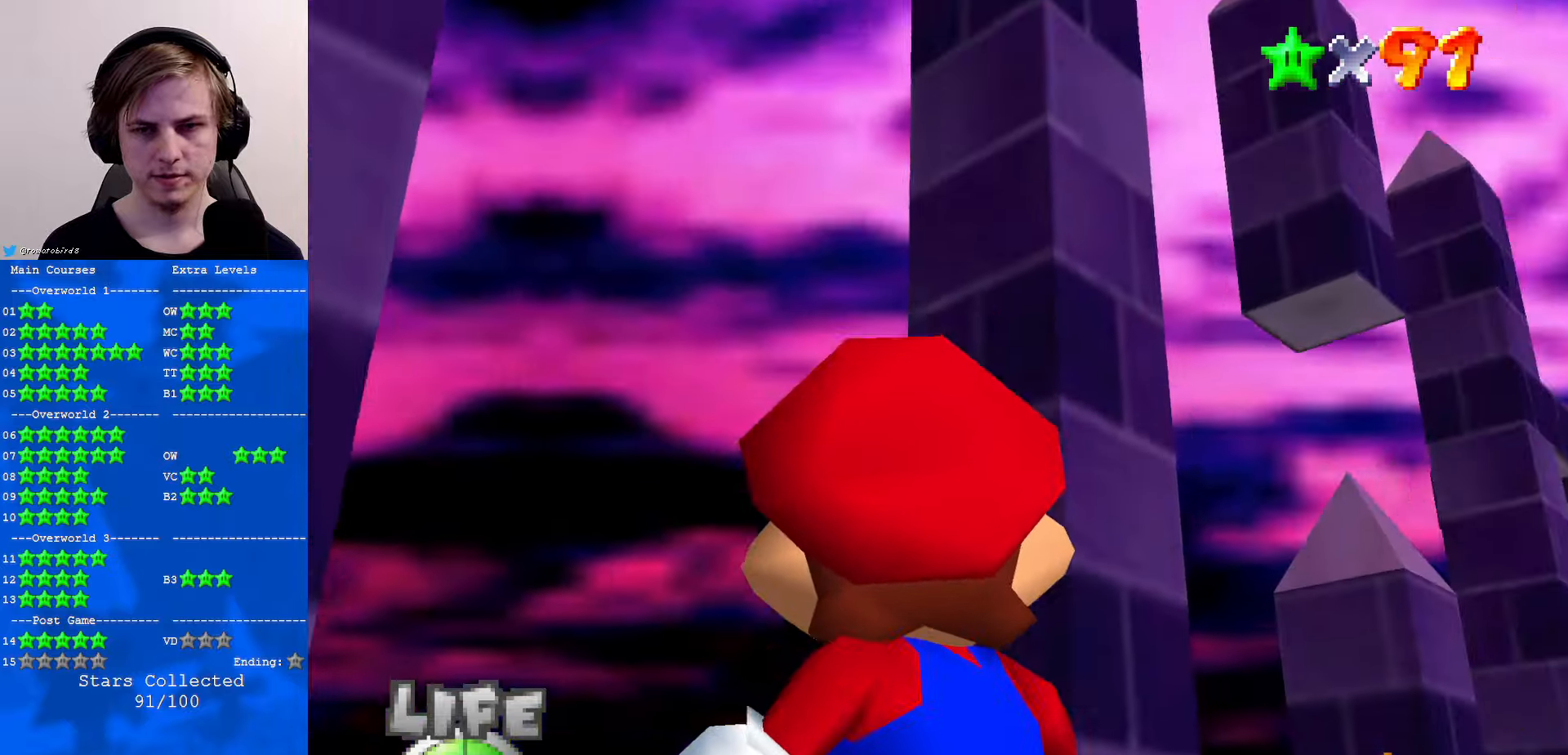
{"buttons": [], "left_stick": "center", "events": [[433, "left_stick", "center"]]}
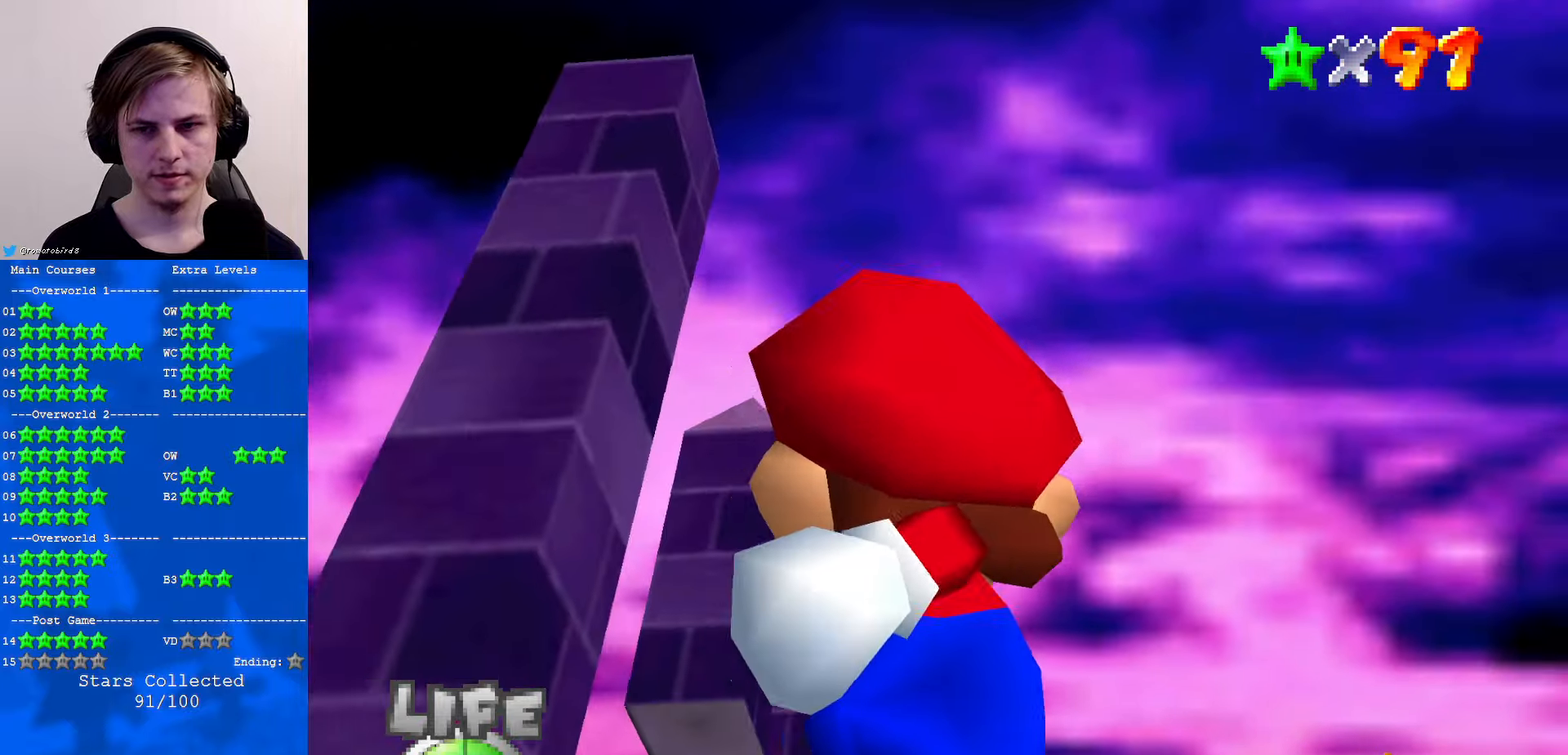
{"buttons": [], "left_stick": "center", "events": [[233, "left_stick", "left"], [400, "left_stick", "center"]]}
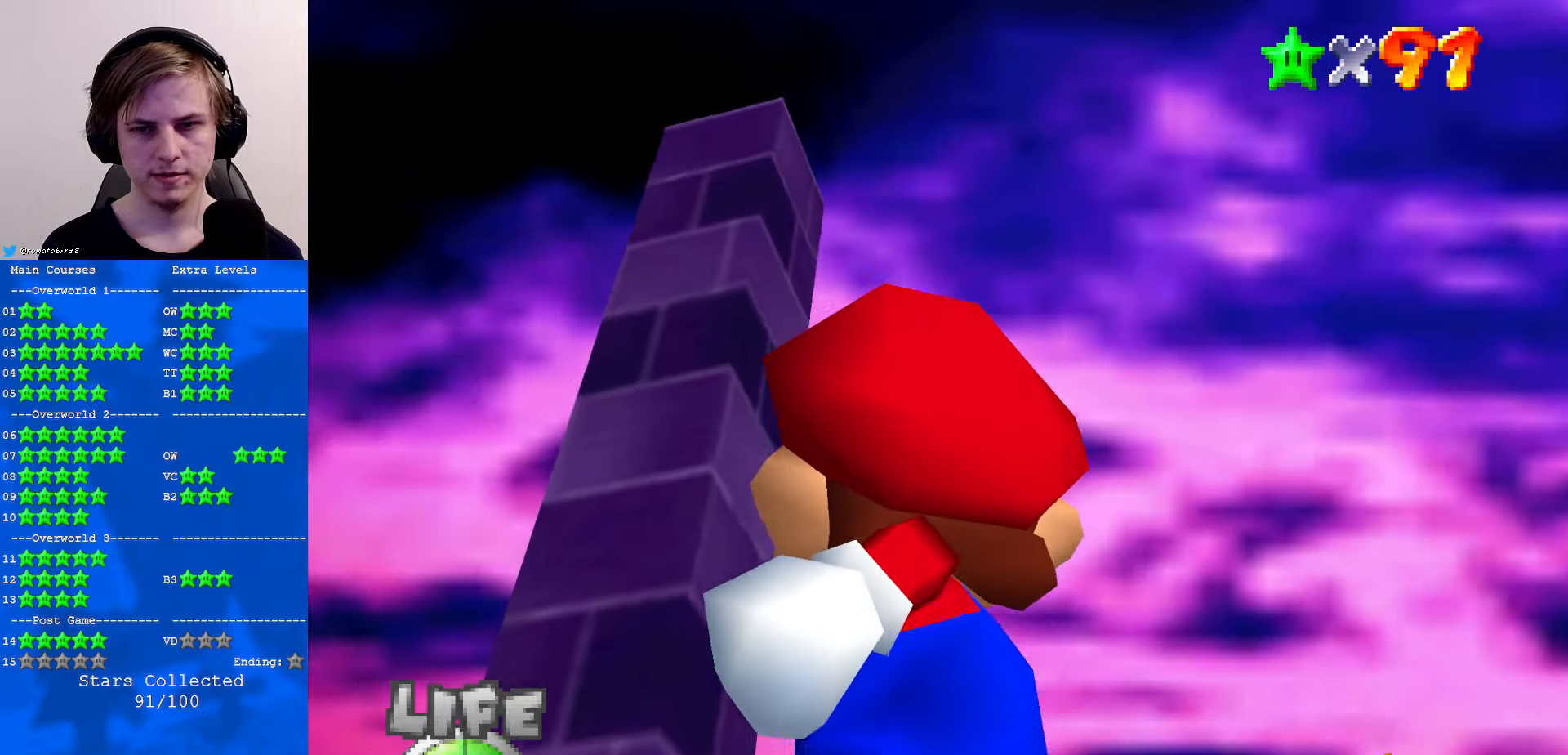
{"buttons": [], "left_stick": "center", "events": [[200, "left_stick", "left"], [400, "left_stick", "center"]]}
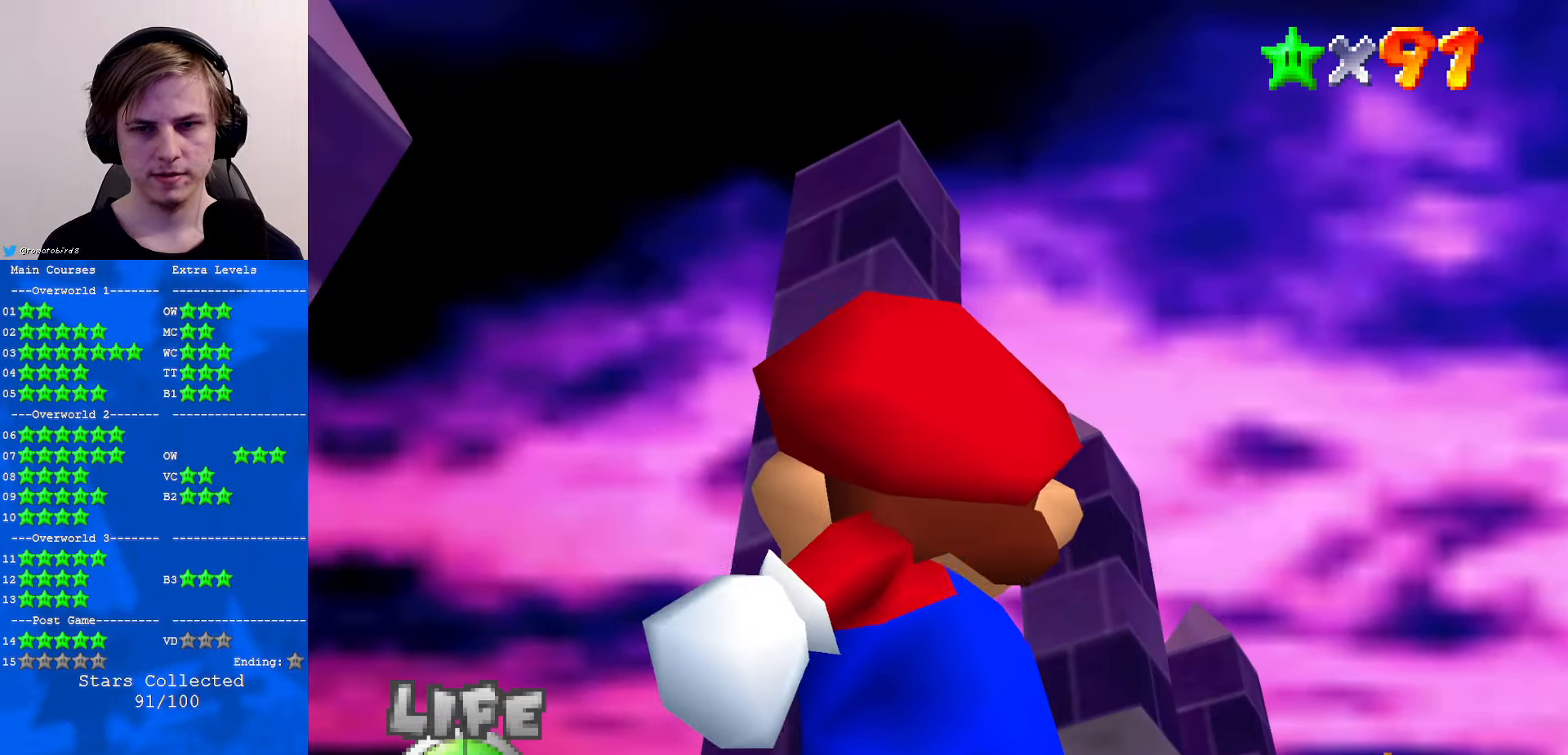
{"buttons": [], "left_stick": "center", "events": [[266, "left_stick", "right"], [400, "left_stick", "center"]]}